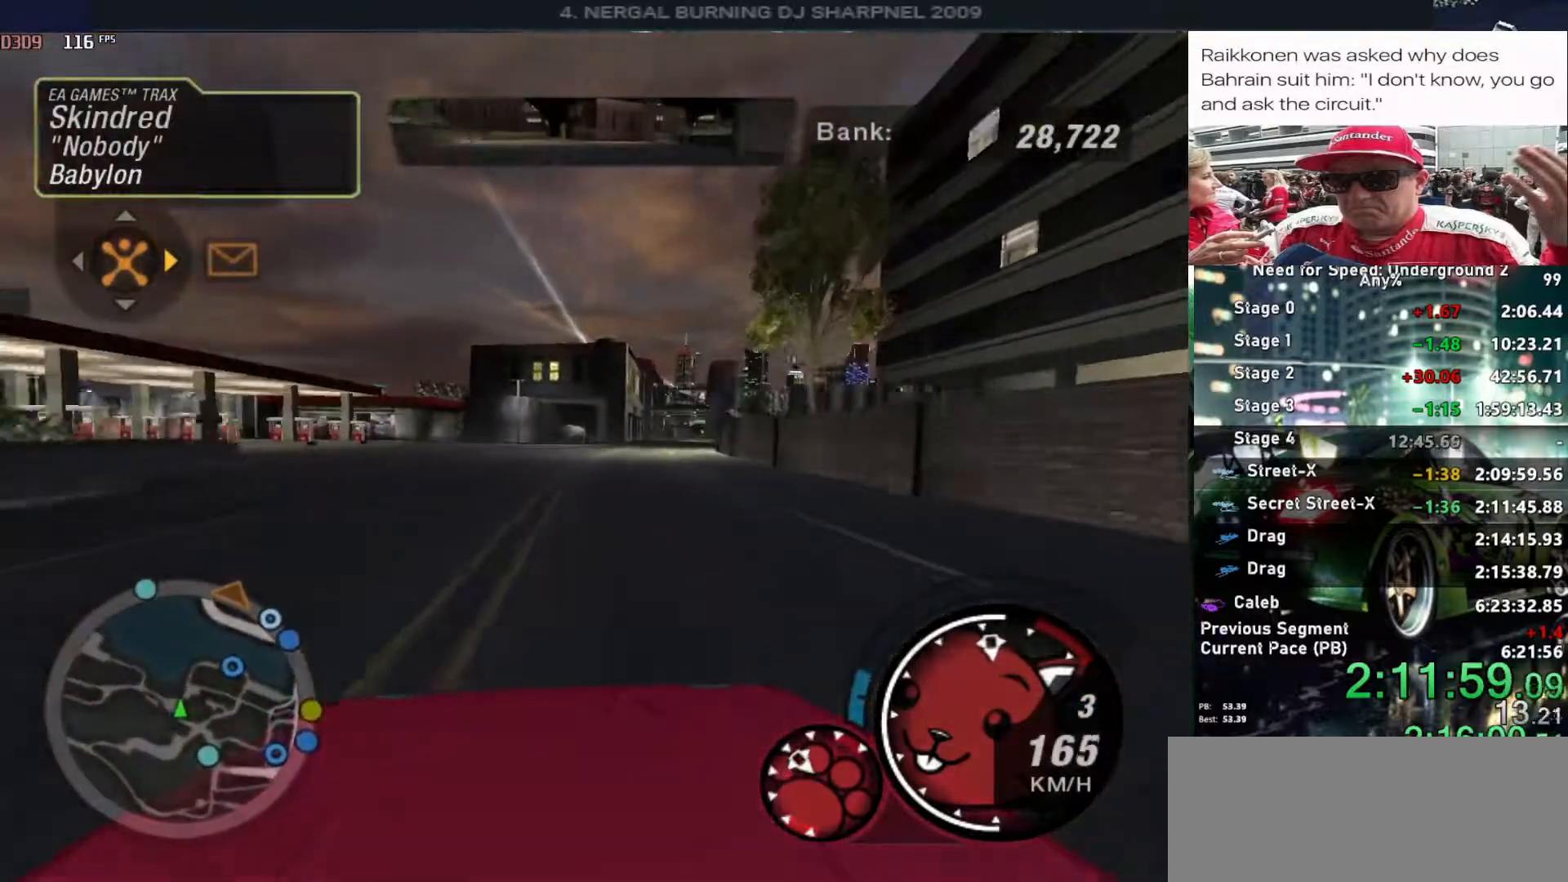
Gameplay with keyboard; each line is a JSON object with the keys held at the frame after it. "events" lists presses ("down") and releases ("up") of "alt", "ctrl", "down", "escape", "left", "r", "return", "right", "shift", "space", "super", "t", "tab", "u" and "up" between this image and that frame as [ms after this image, input, new state], when the widget could be followed in between. No other keys are recorded. Mouse input is not recorded.
{"keys": ["alt", "right", "up"], "events": [[50, "right", "down"], [134, "right", "up"], [417, "right", "down"]]}
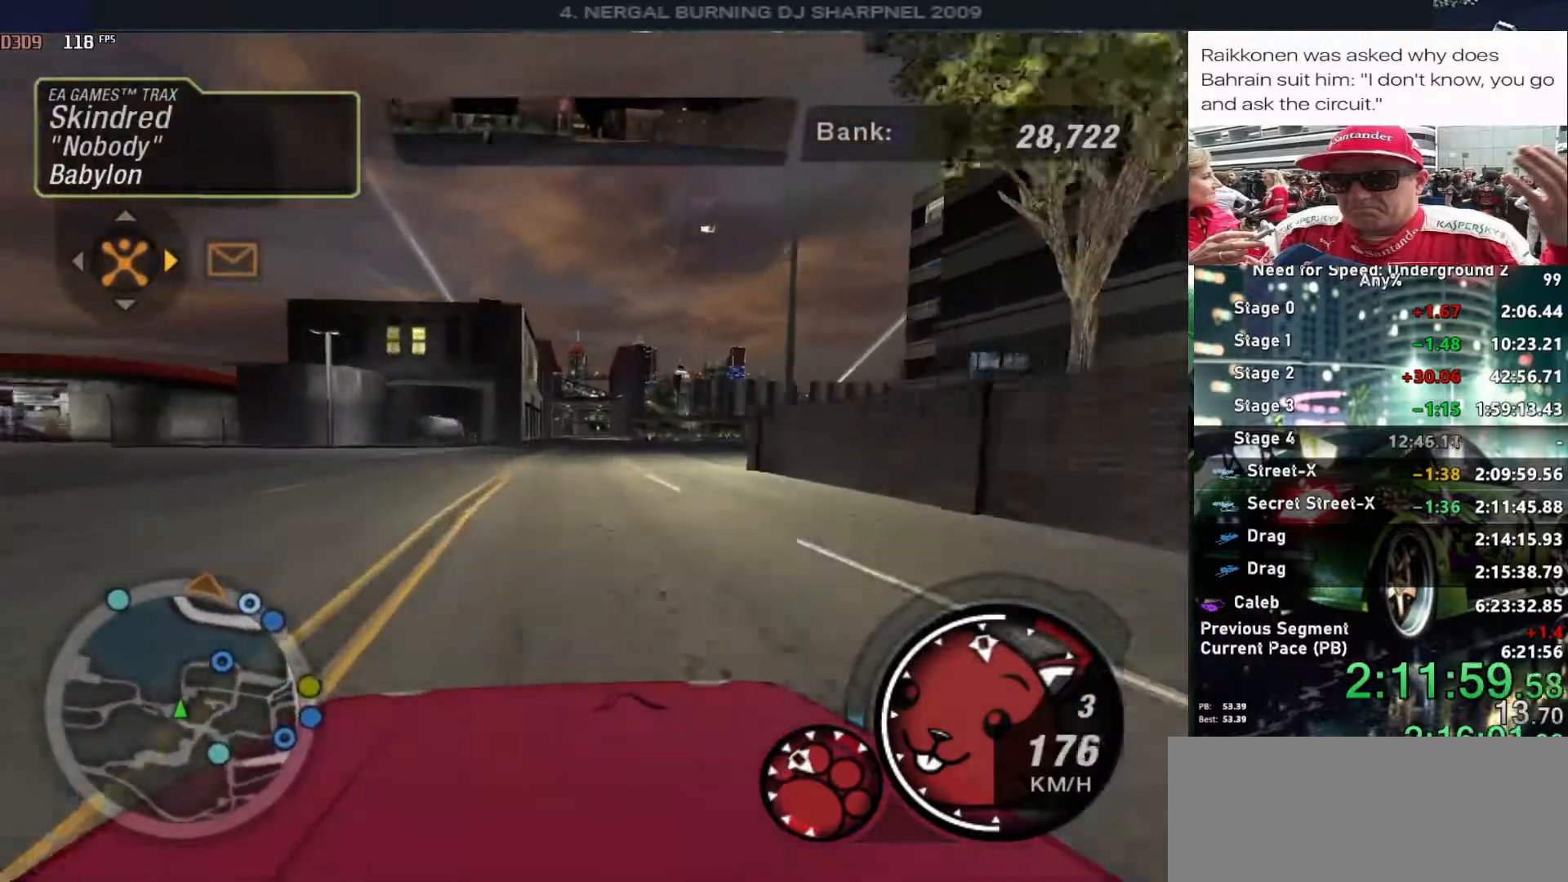
{"keys": ["alt", "up"], "events": [[17, "right", "up"]]}
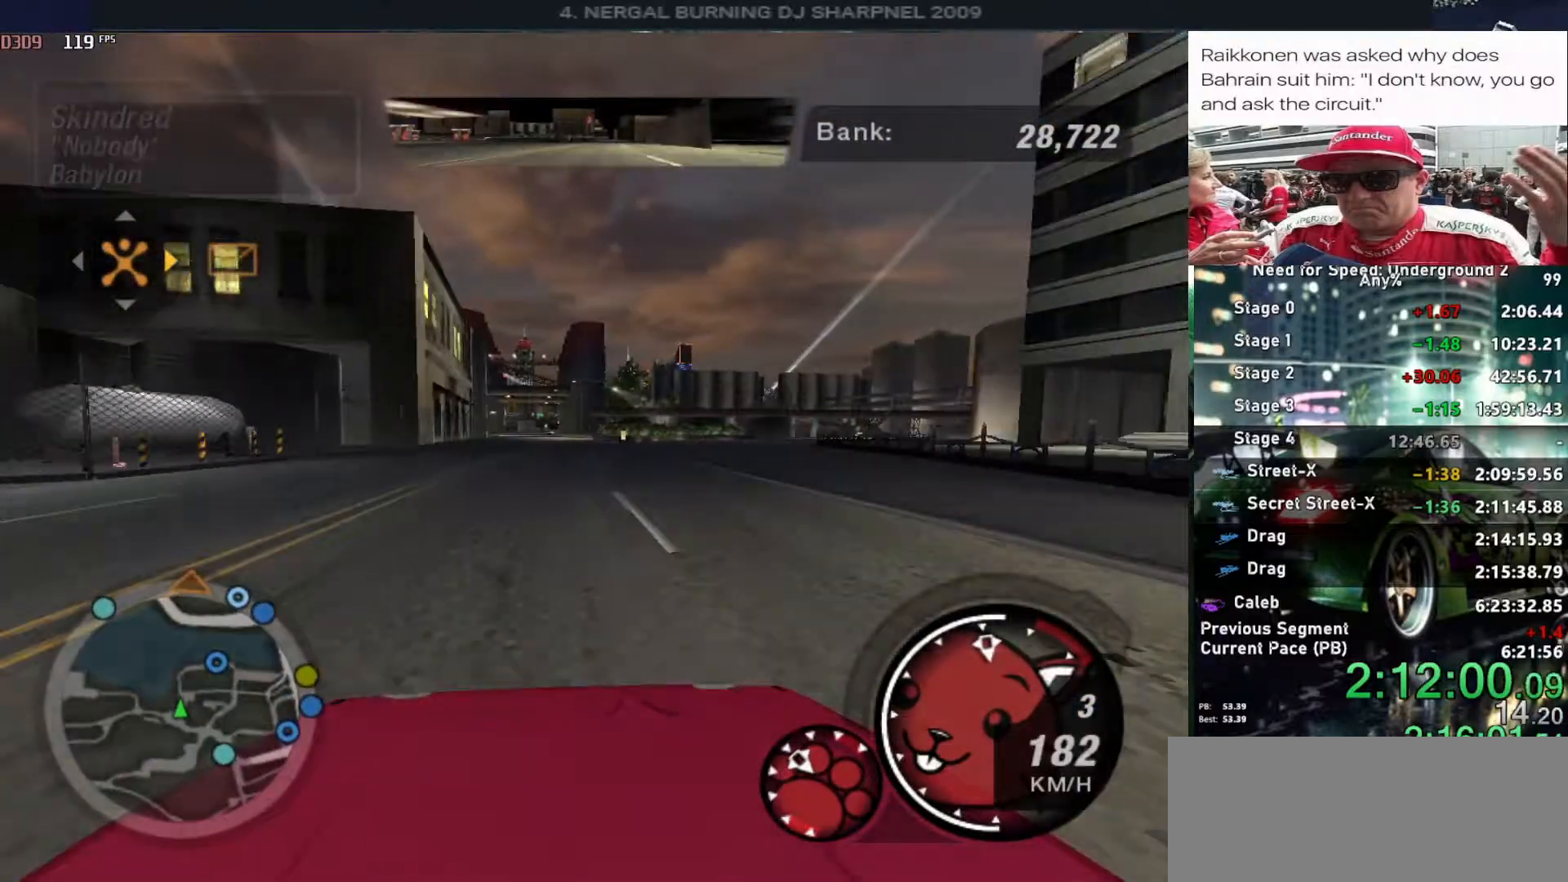
{"keys": ["up"], "events": [[34, "alt", "up"]]}
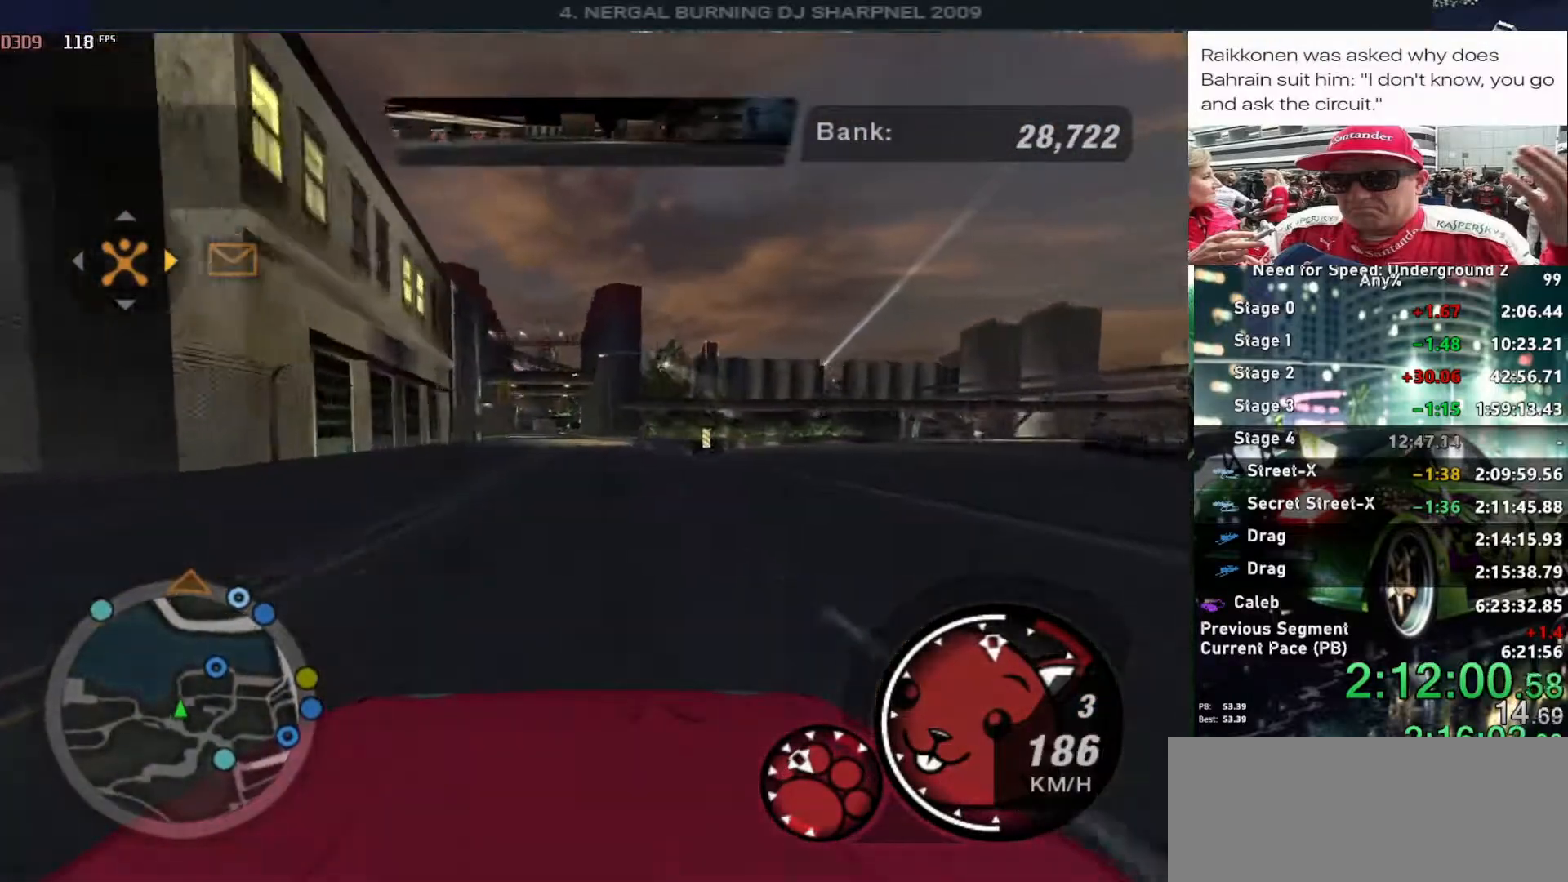
{"keys": ["left", "up"], "events": [[417, "left", "down"]]}
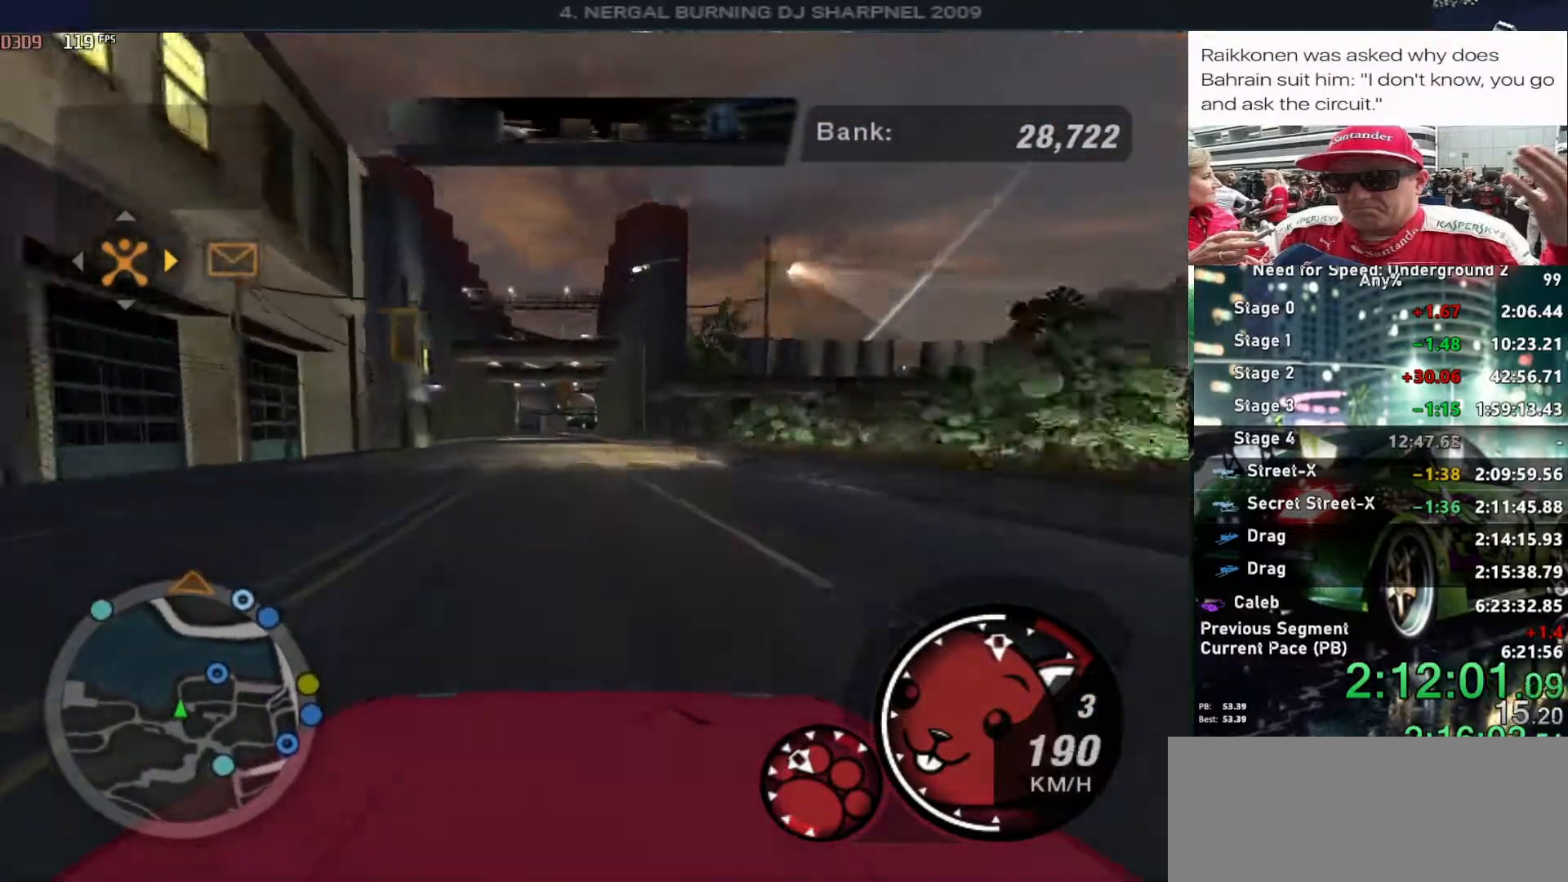
{"keys": ["up"], "events": [[17, "left", "up"]]}
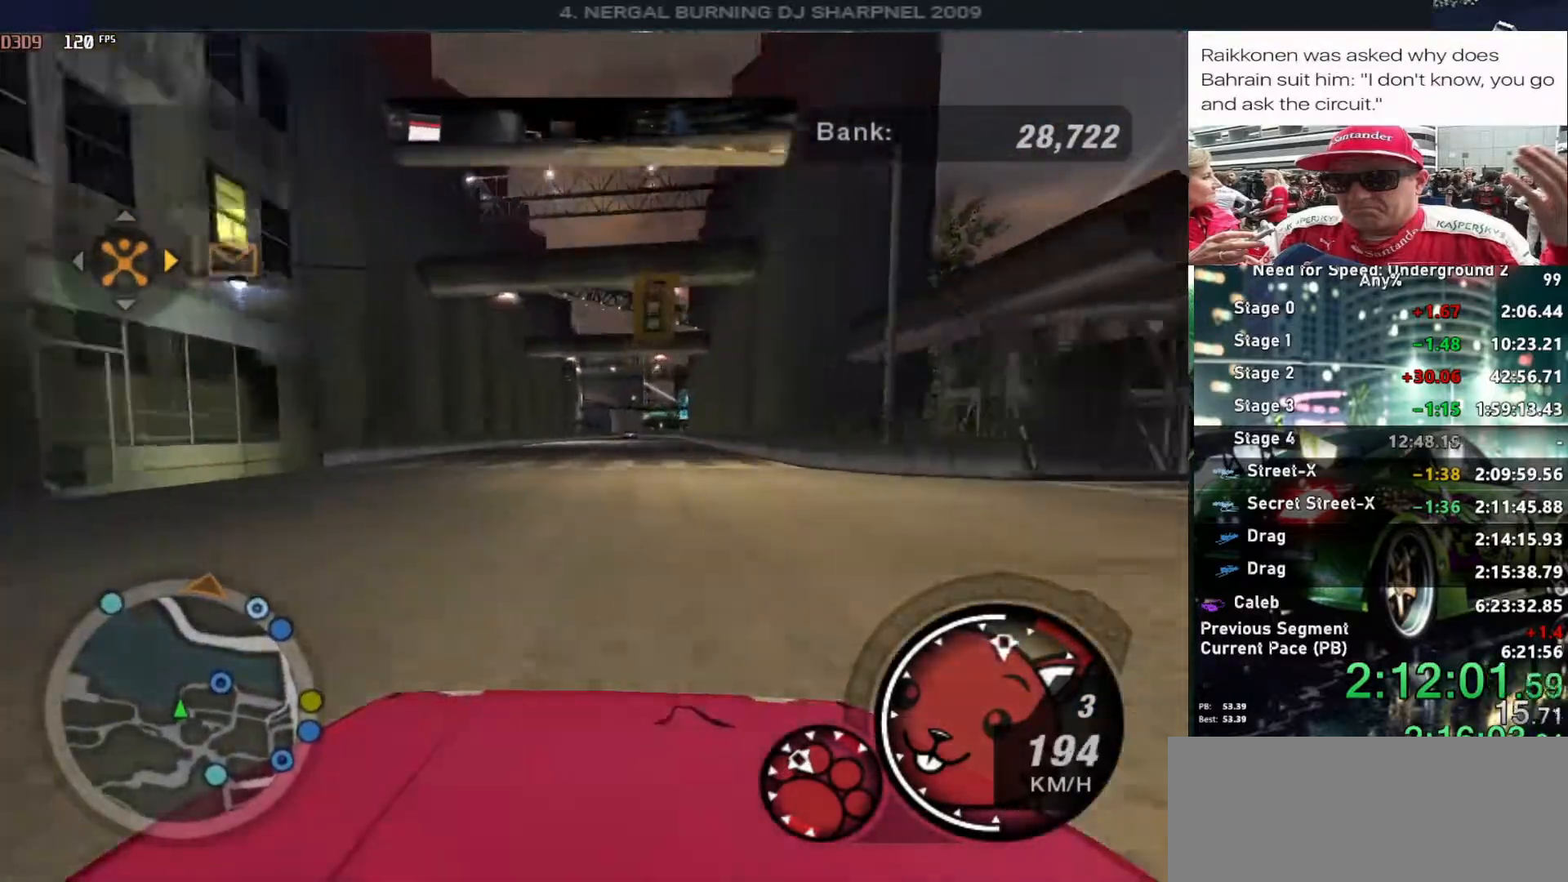
{"keys": ["up"], "events": []}
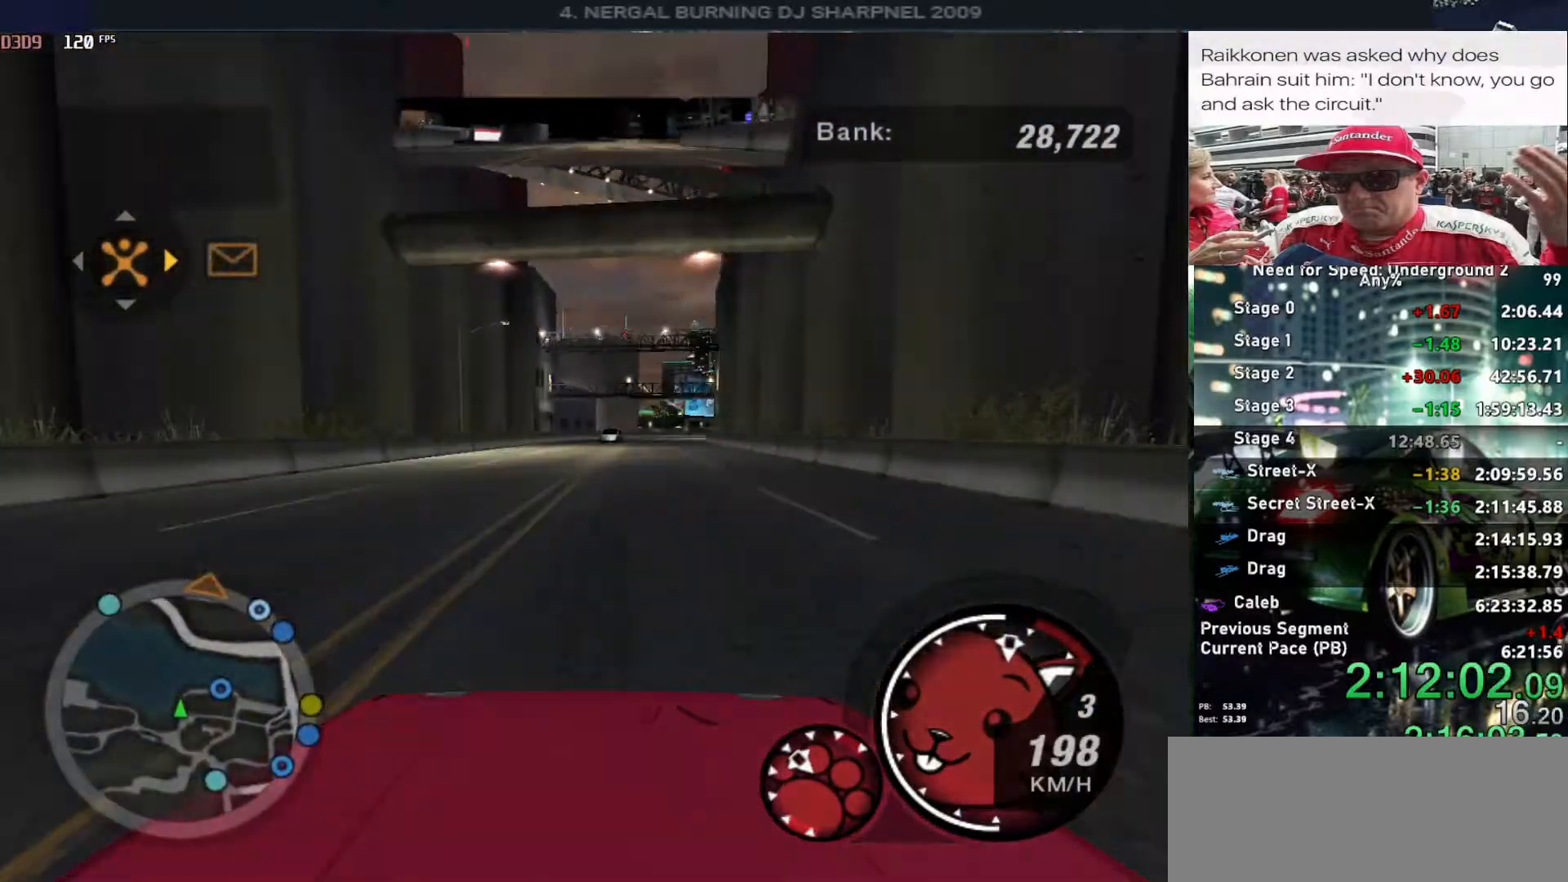
{"keys": ["up"], "events": [[184, "right", "down"], [234, "right", "up"]]}
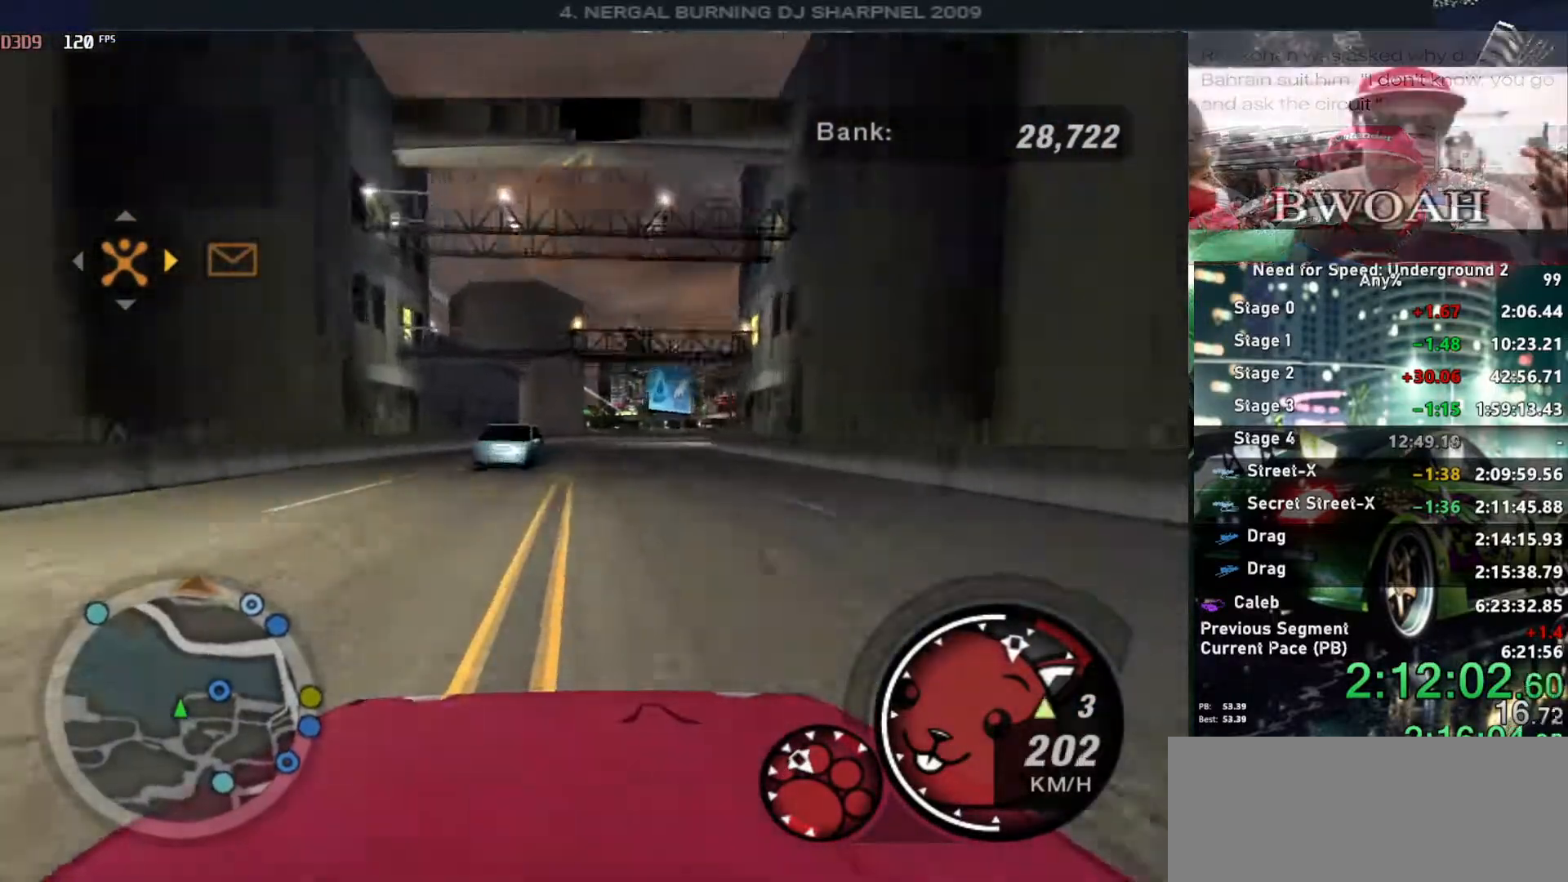
{"keys": ["right"], "events": [[117, "right", "down"], [200, "down", "down"], [250, "up", "up"], [350, "down", "up"]]}
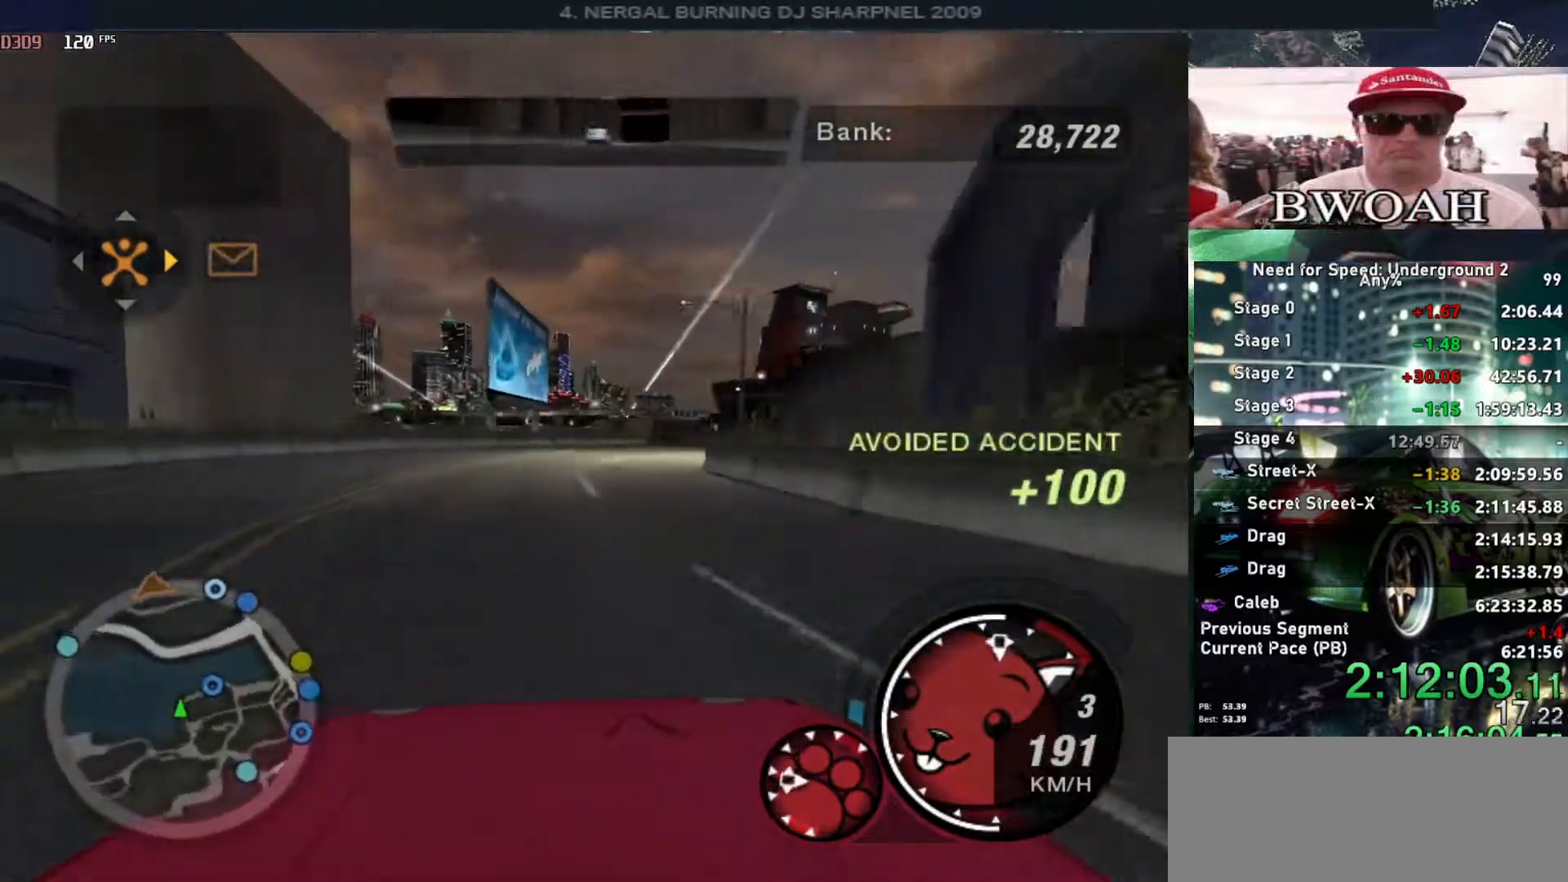
{"keys": ["right", "up"], "events": [[367, "up", "down"]]}
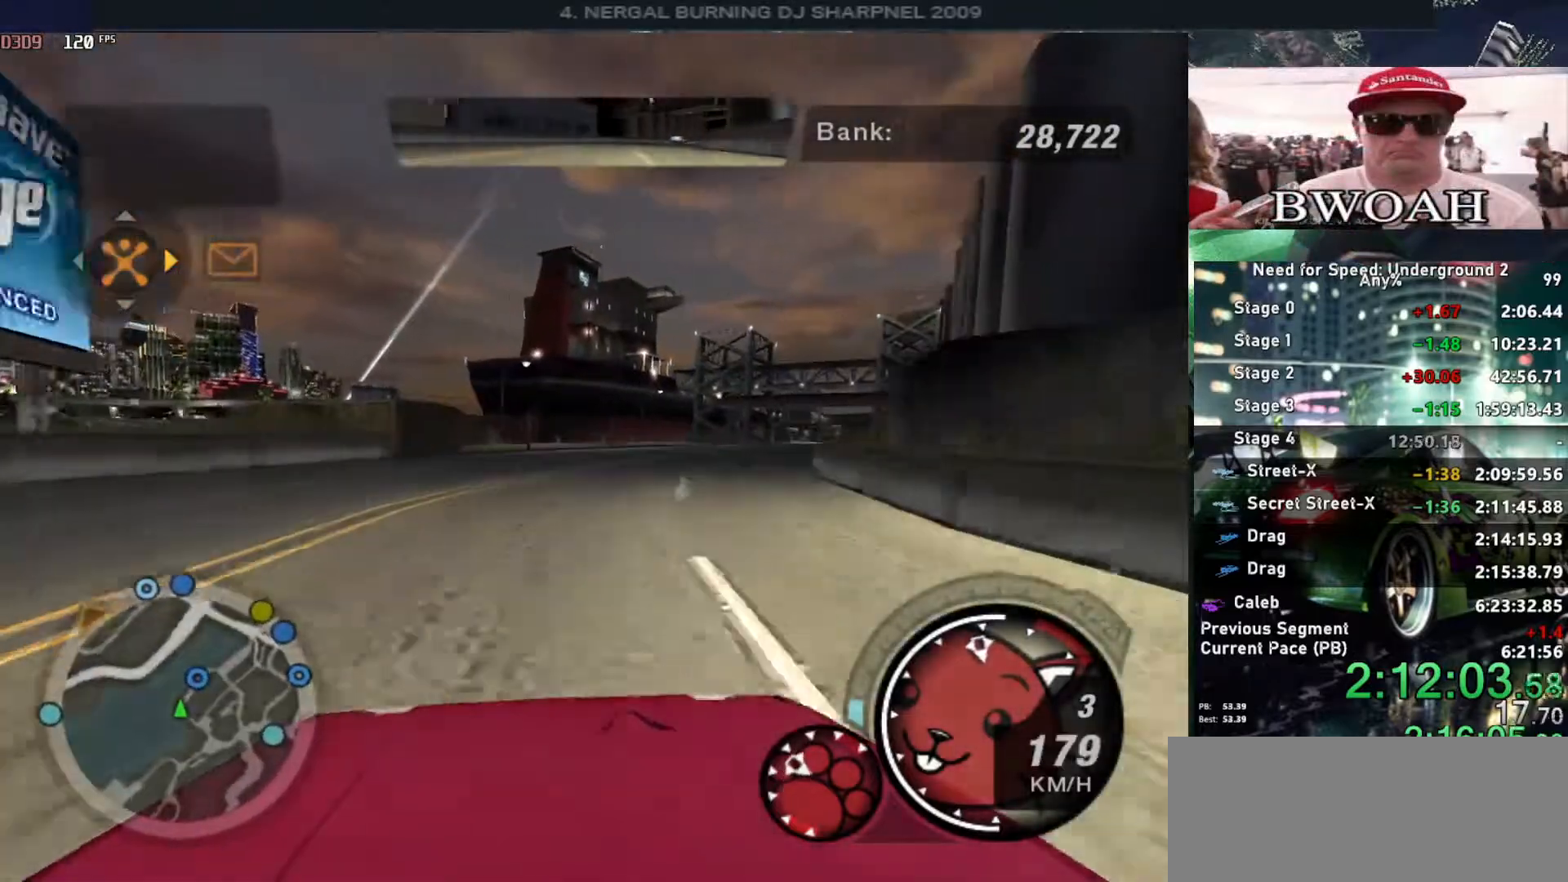
{"keys": ["right", "up"], "events": []}
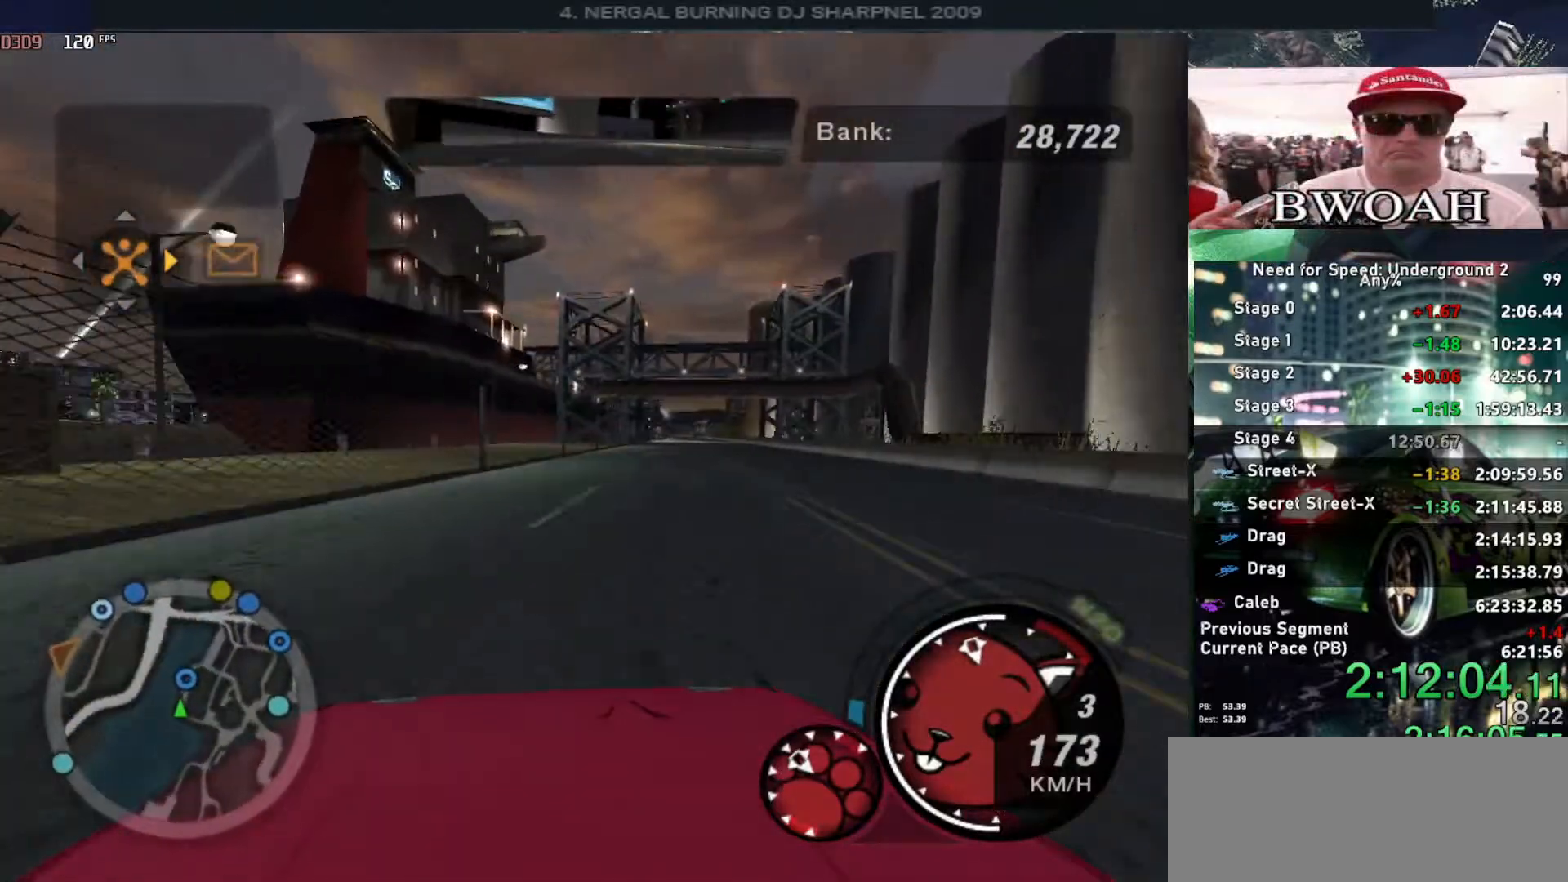
{"keys": ["alt", "up"], "events": [[350, "alt", "down"], [350, "right", "up"]]}
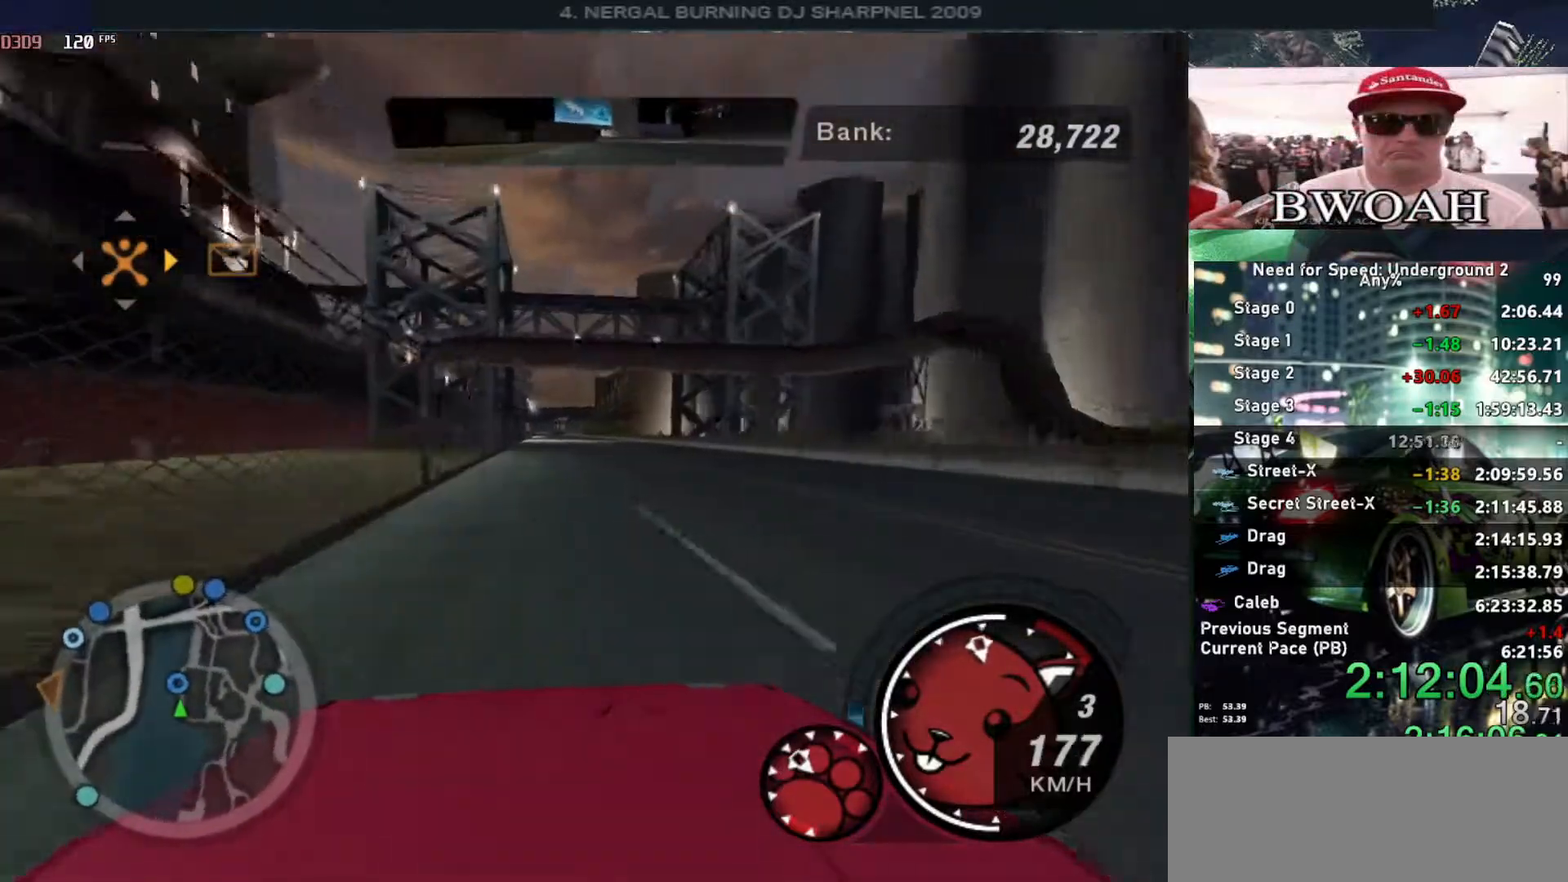
{"keys": ["up"], "events": [[400, "alt", "up"]]}
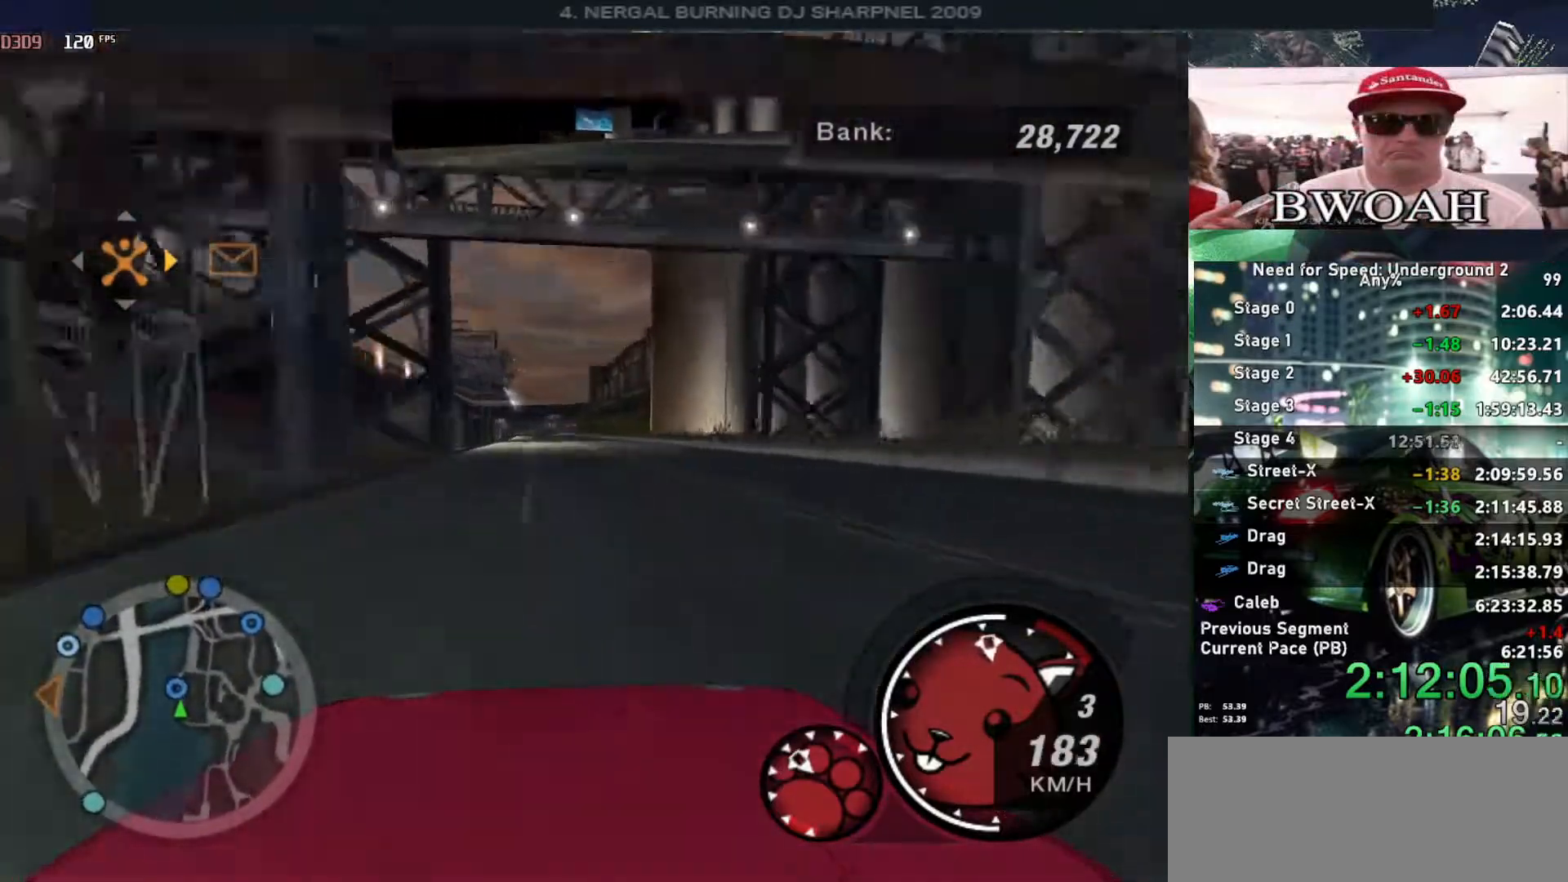
{"keys": [], "events": [[284, "left", "down"], [384, "up", "up"], [467, "left", "up"]]}
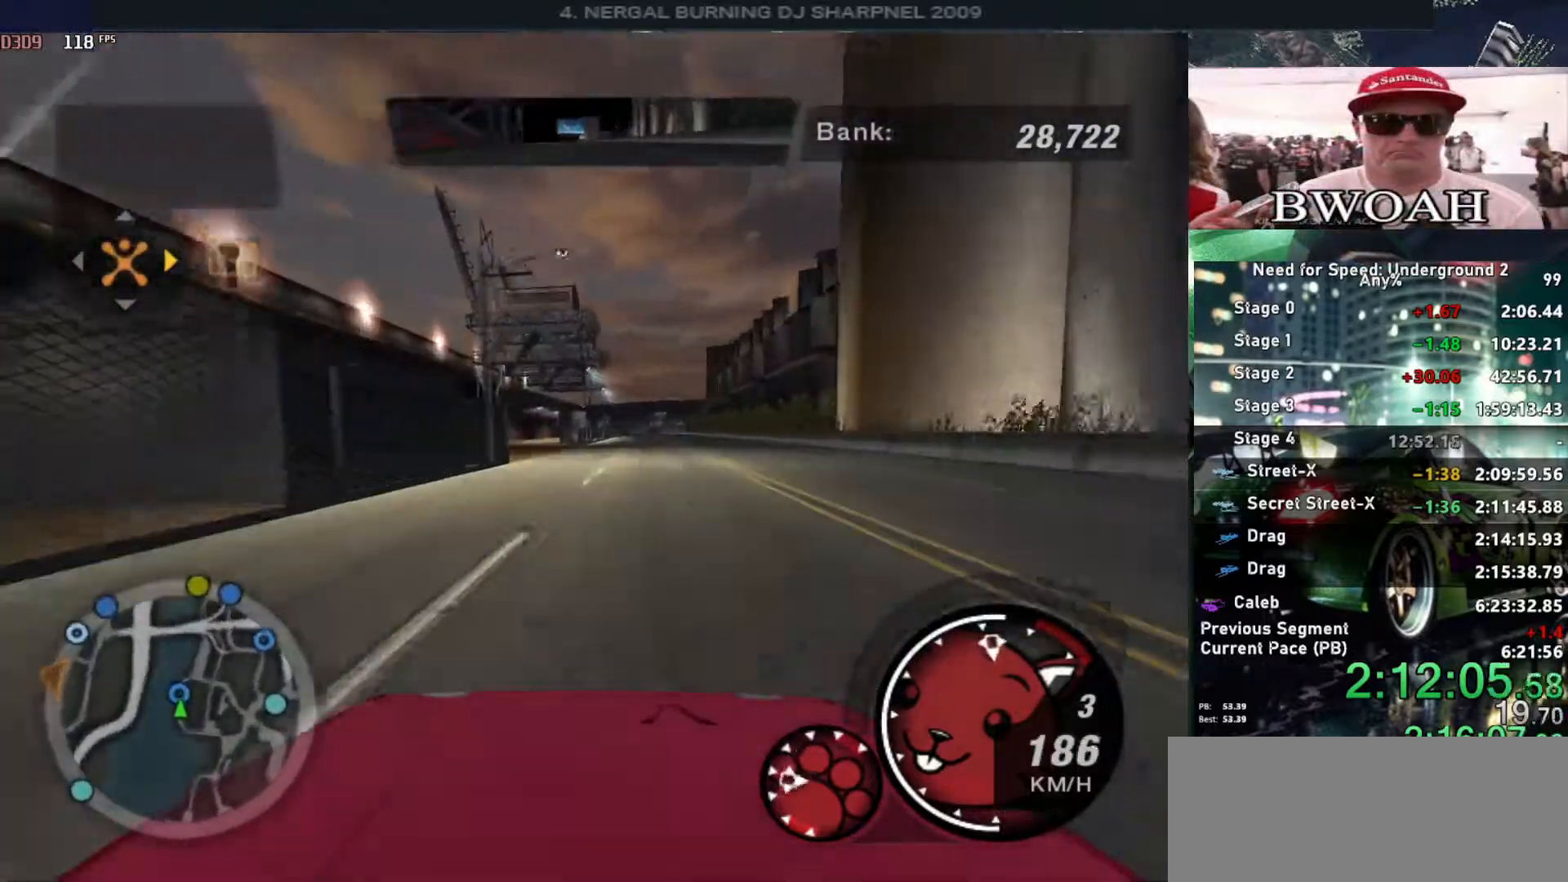
{"keys": ["right", "up"], "events": [[67, "up", "down"], [434, "right", "down"]]}
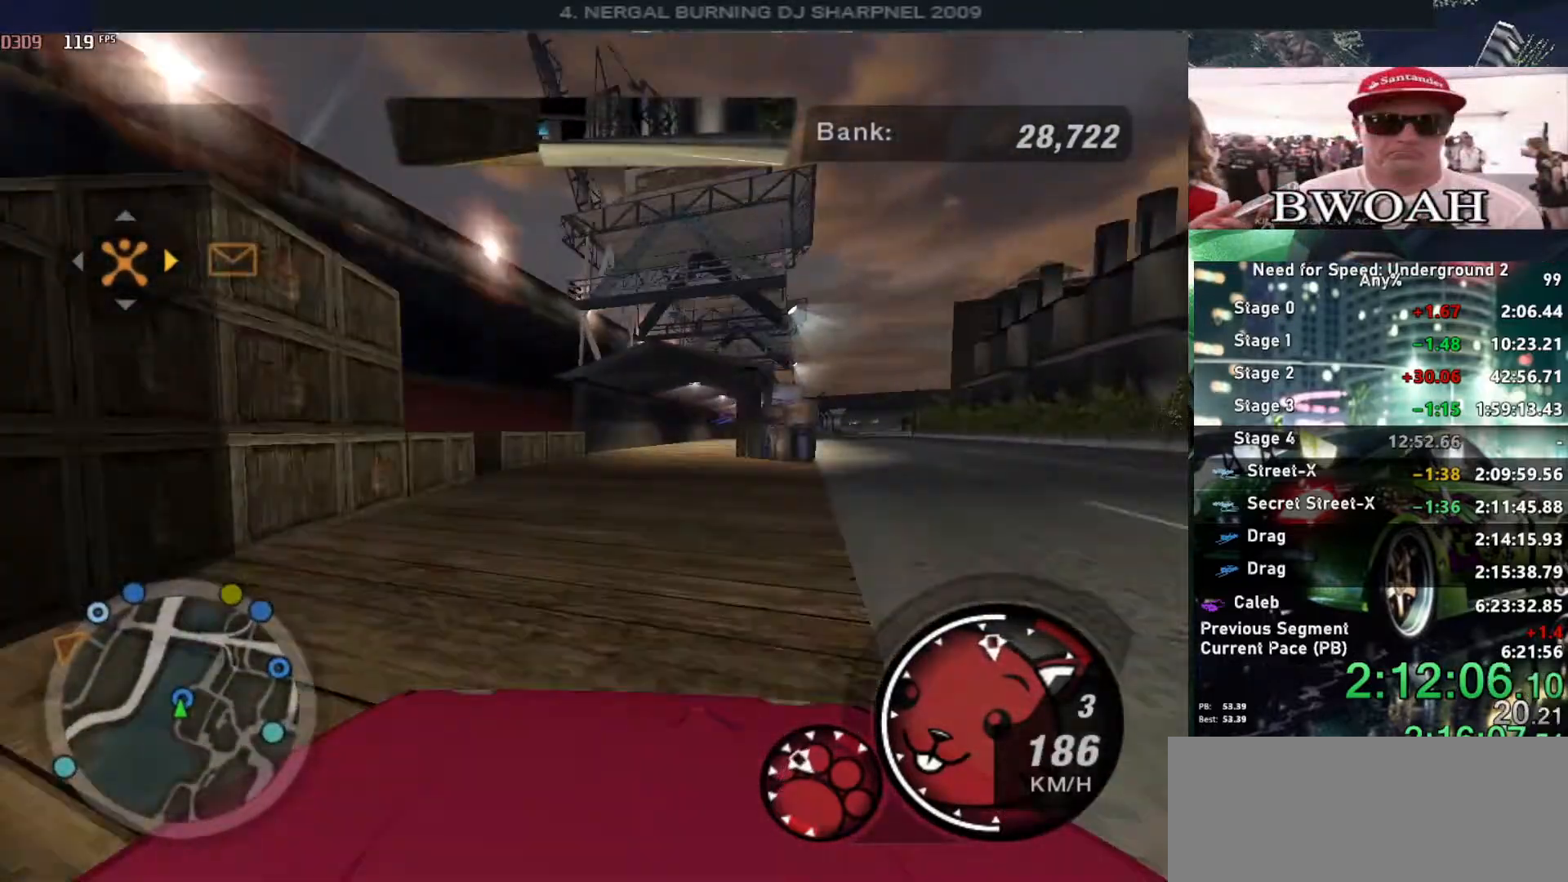
{"keys": ["up"], "events": [[84, "right", "up"], [367, "right", "down"], [500, "right", "up"]]}
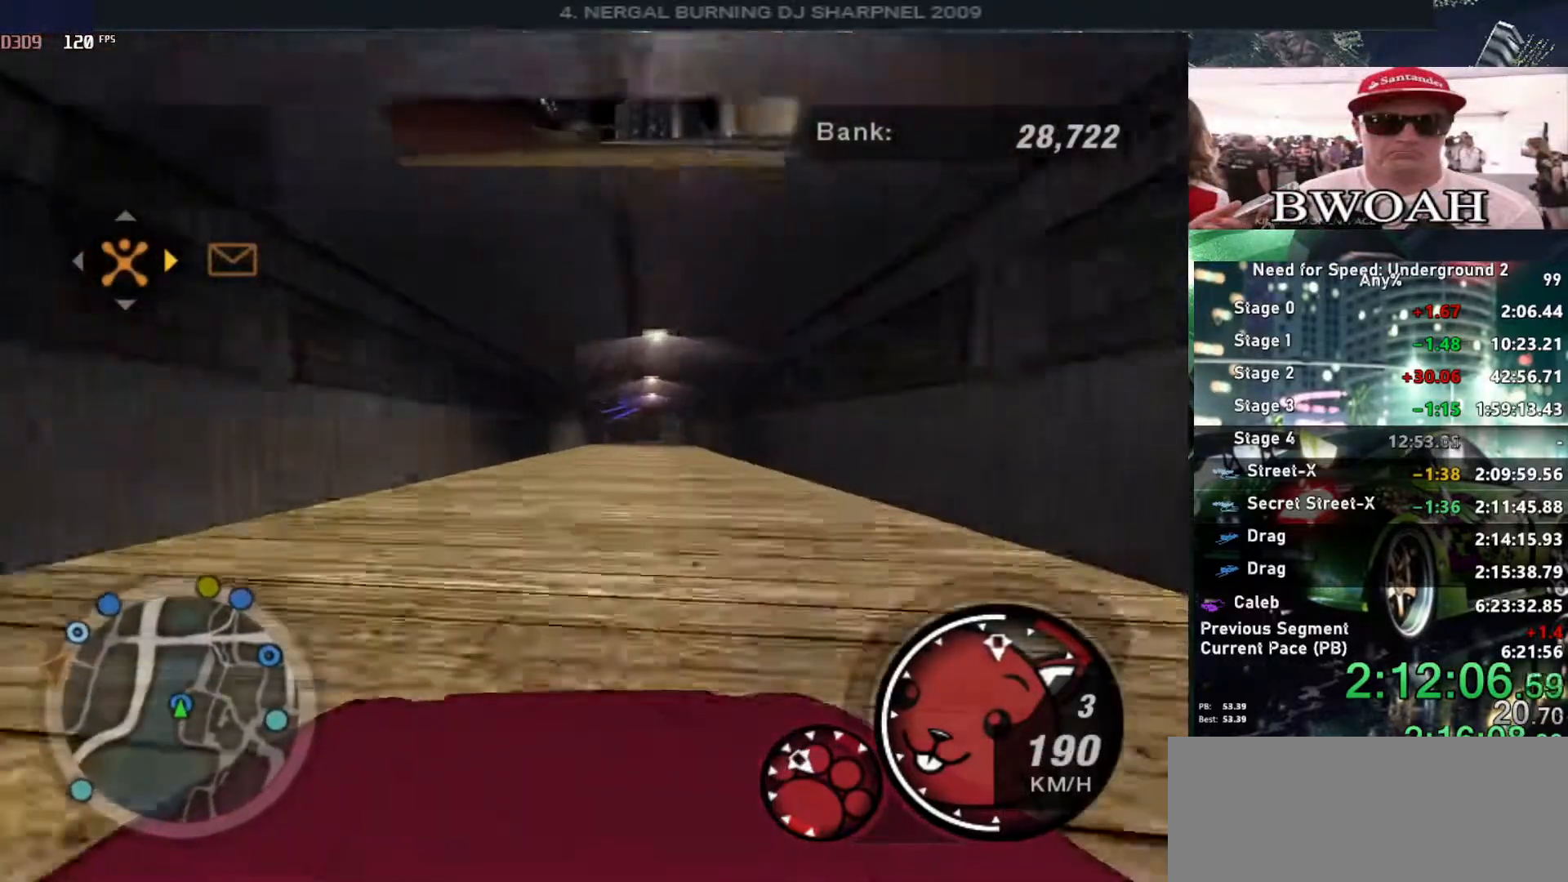
{"keys": ["return"], "events": [[467, "return", "down"], [467, "up", "up"]]}
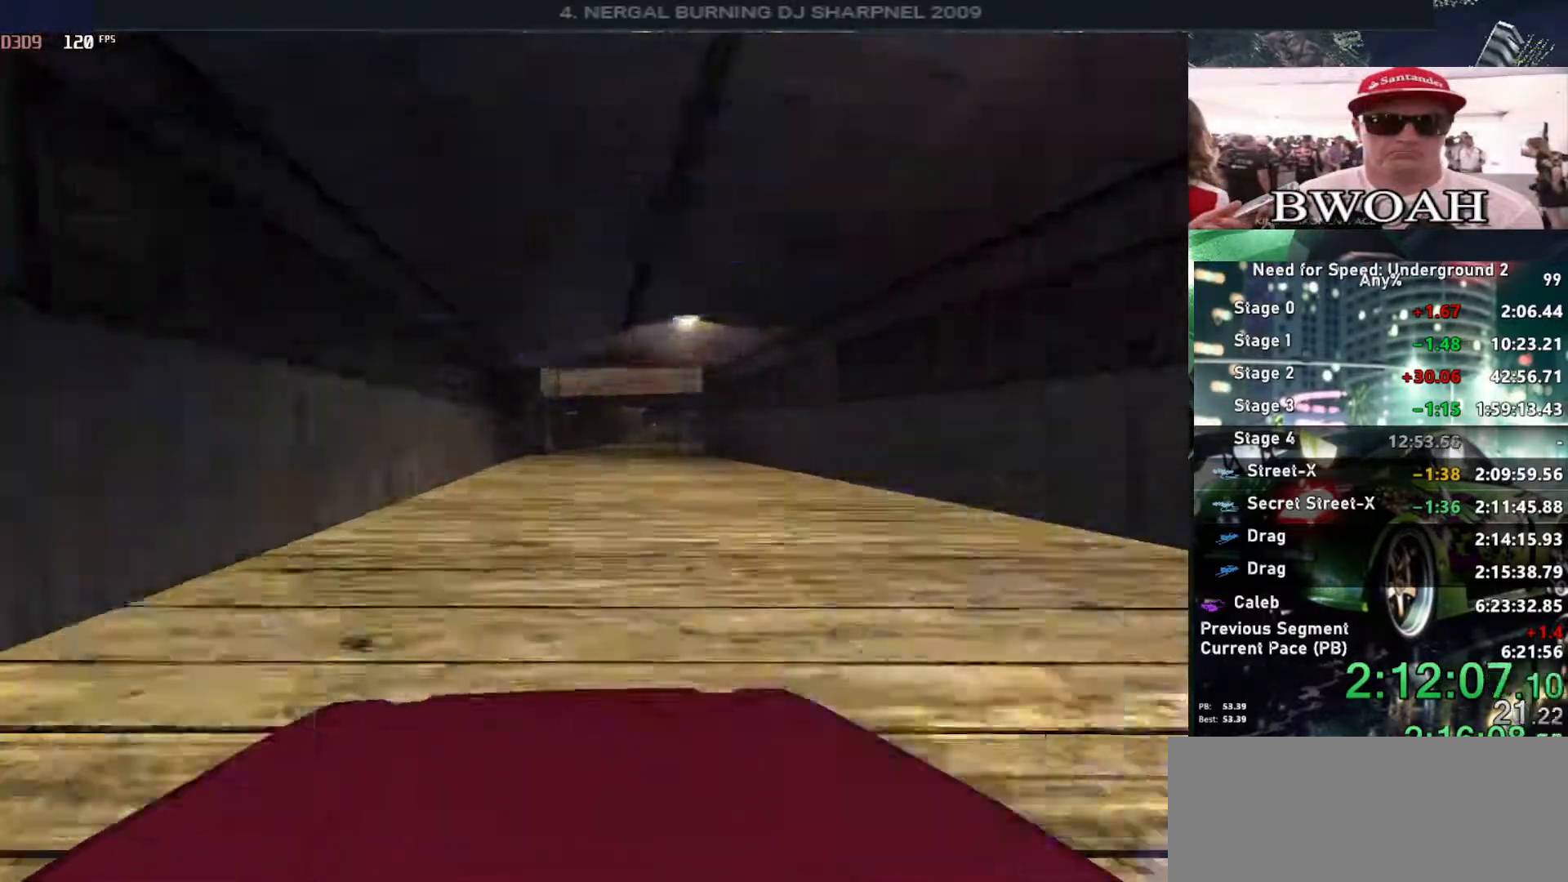
{"keys": [], "events": [[117, "return", "up"], [150, "left", "down"], [250, "left", "up"], [250, "return", "down"], [350, "return", "up"], [400, "return", "down"], [484, "return", "up"]]}
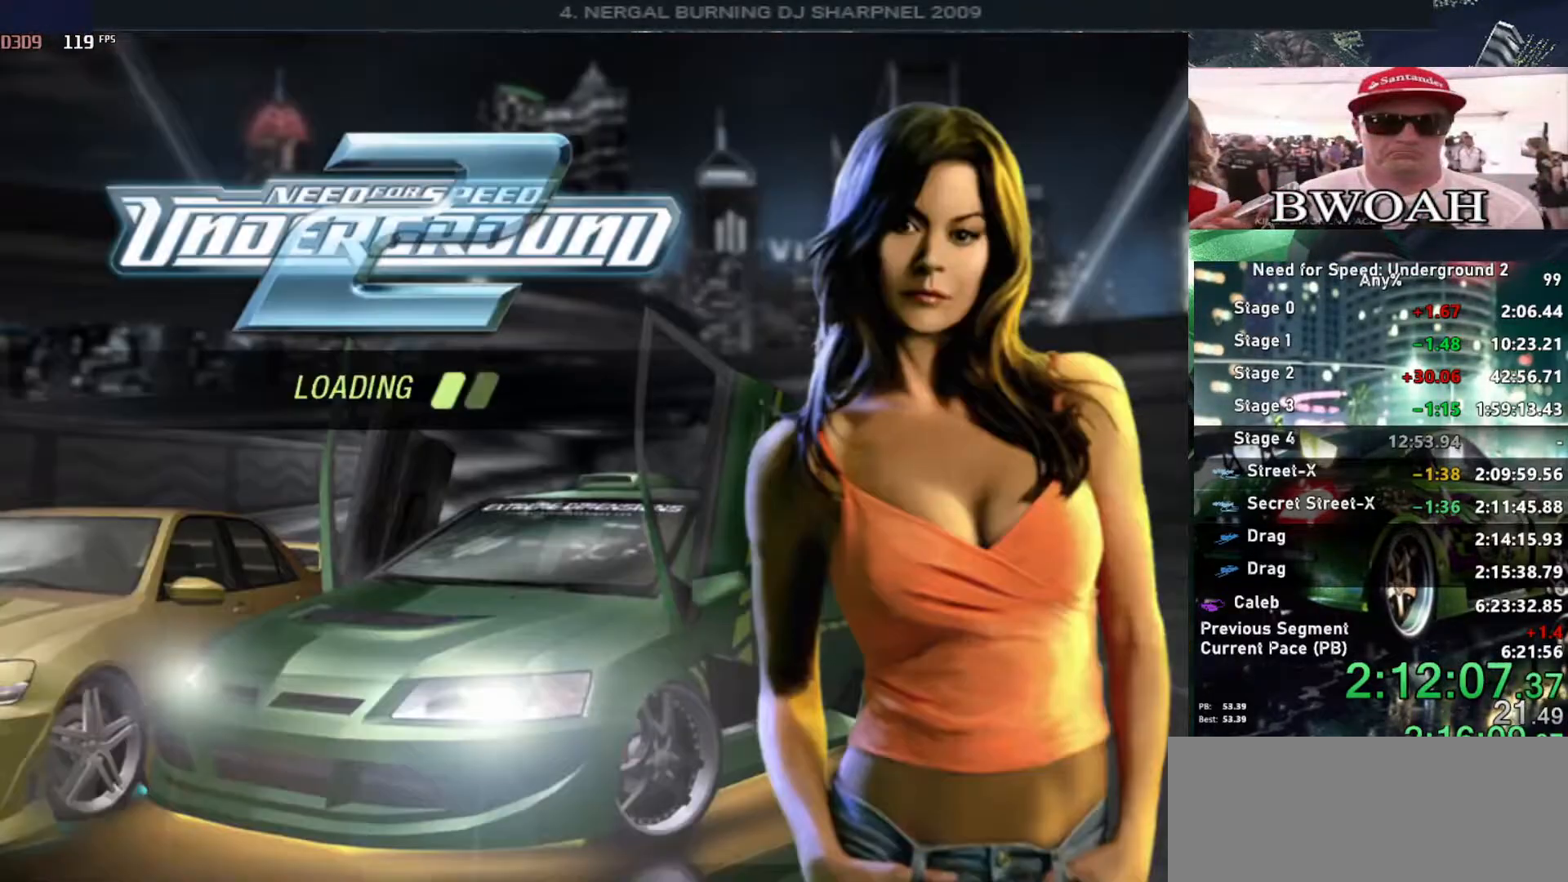
{"keys": [], "events": []}
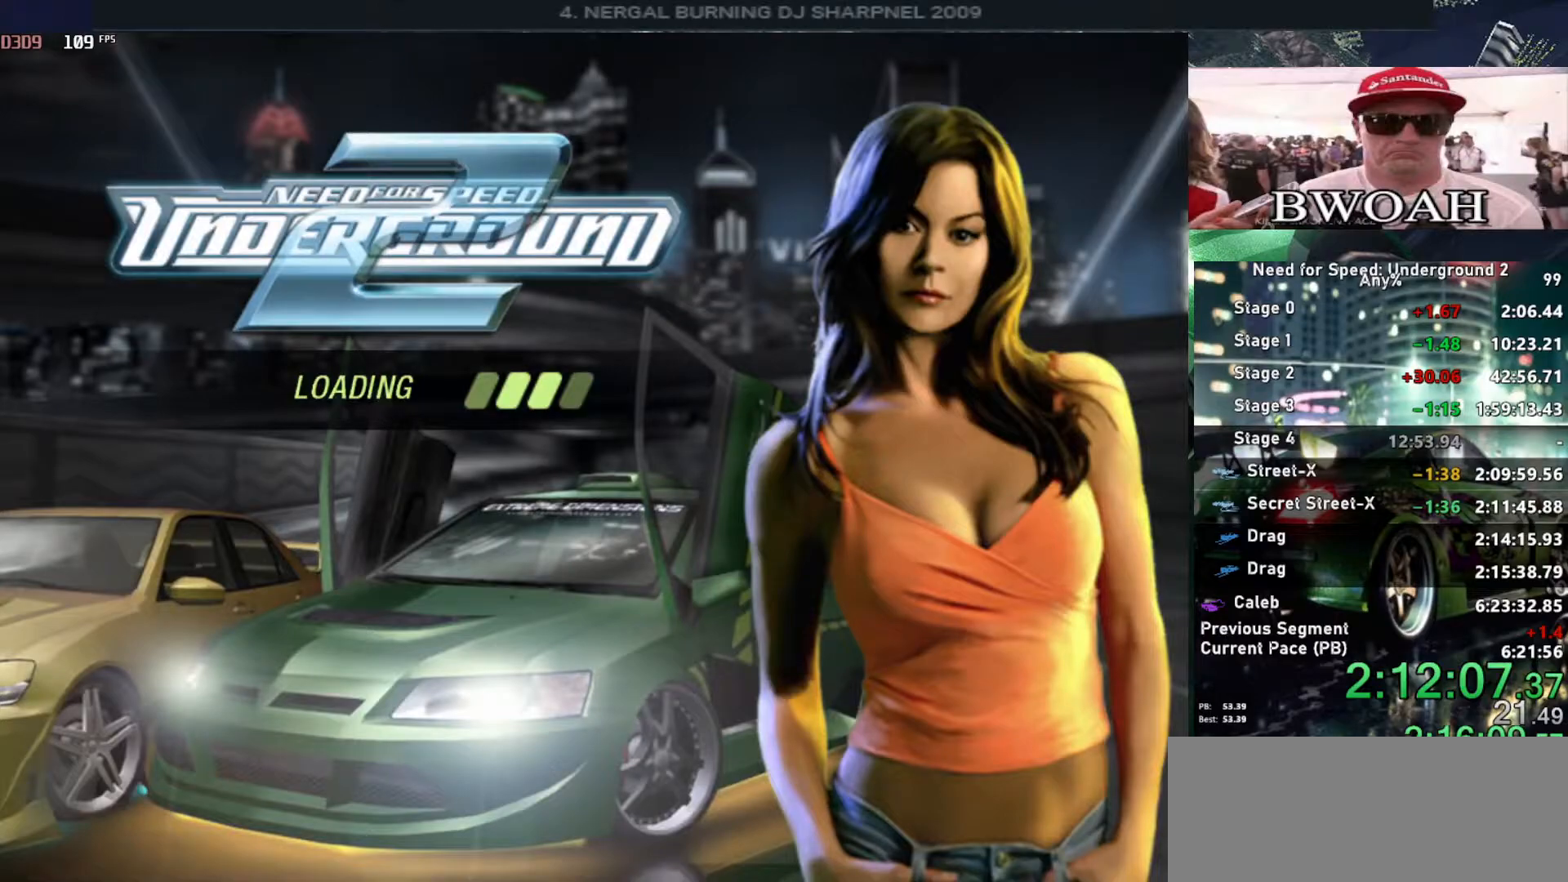
{"keys": [], "events": []}
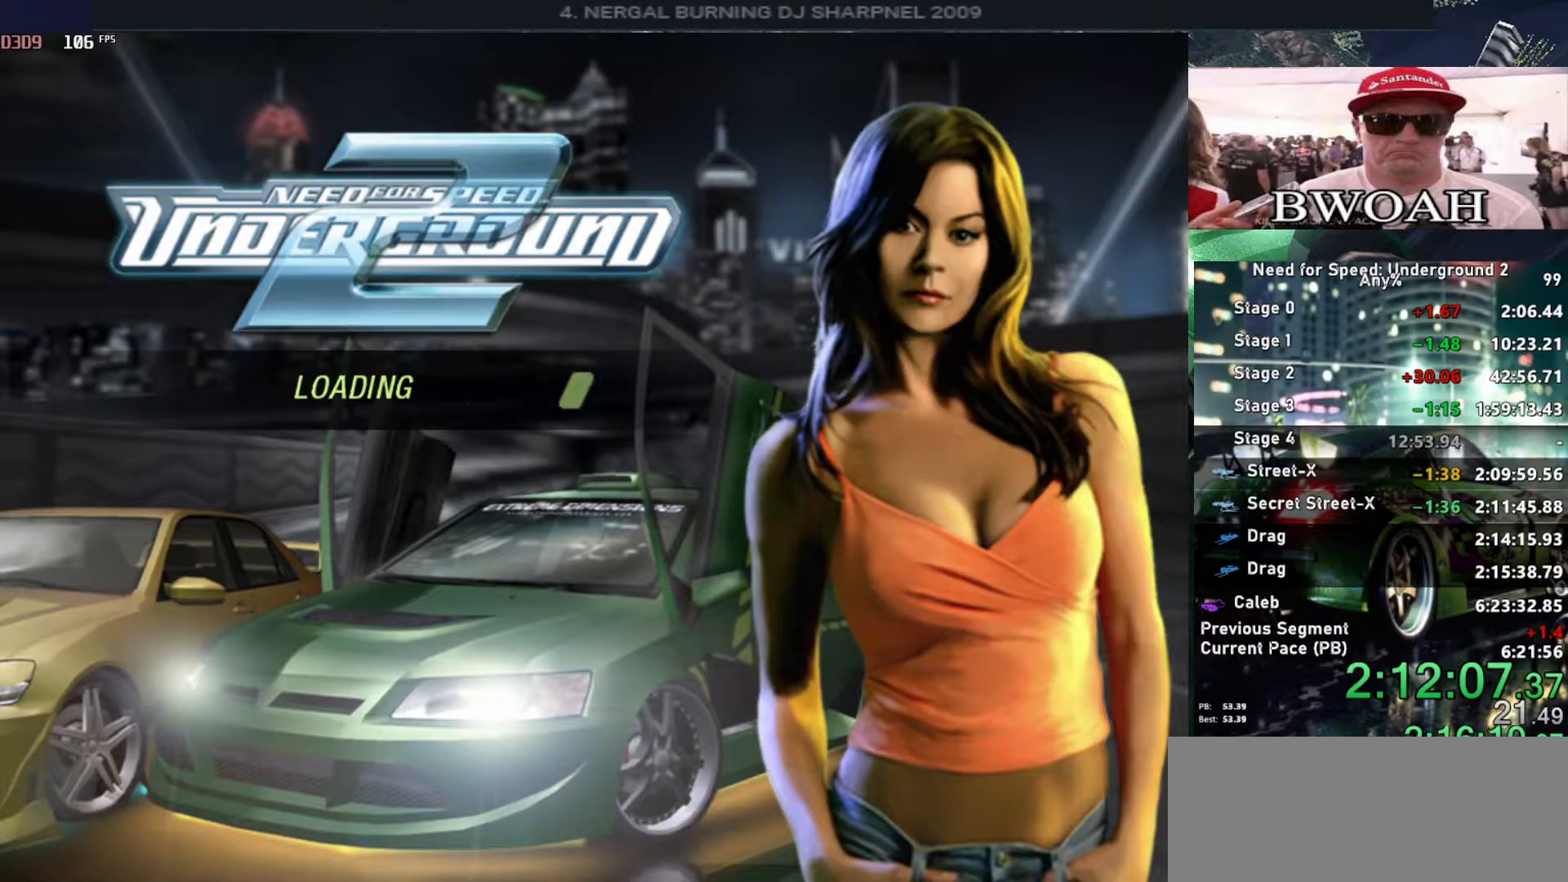
{"keys": [], "events": []}
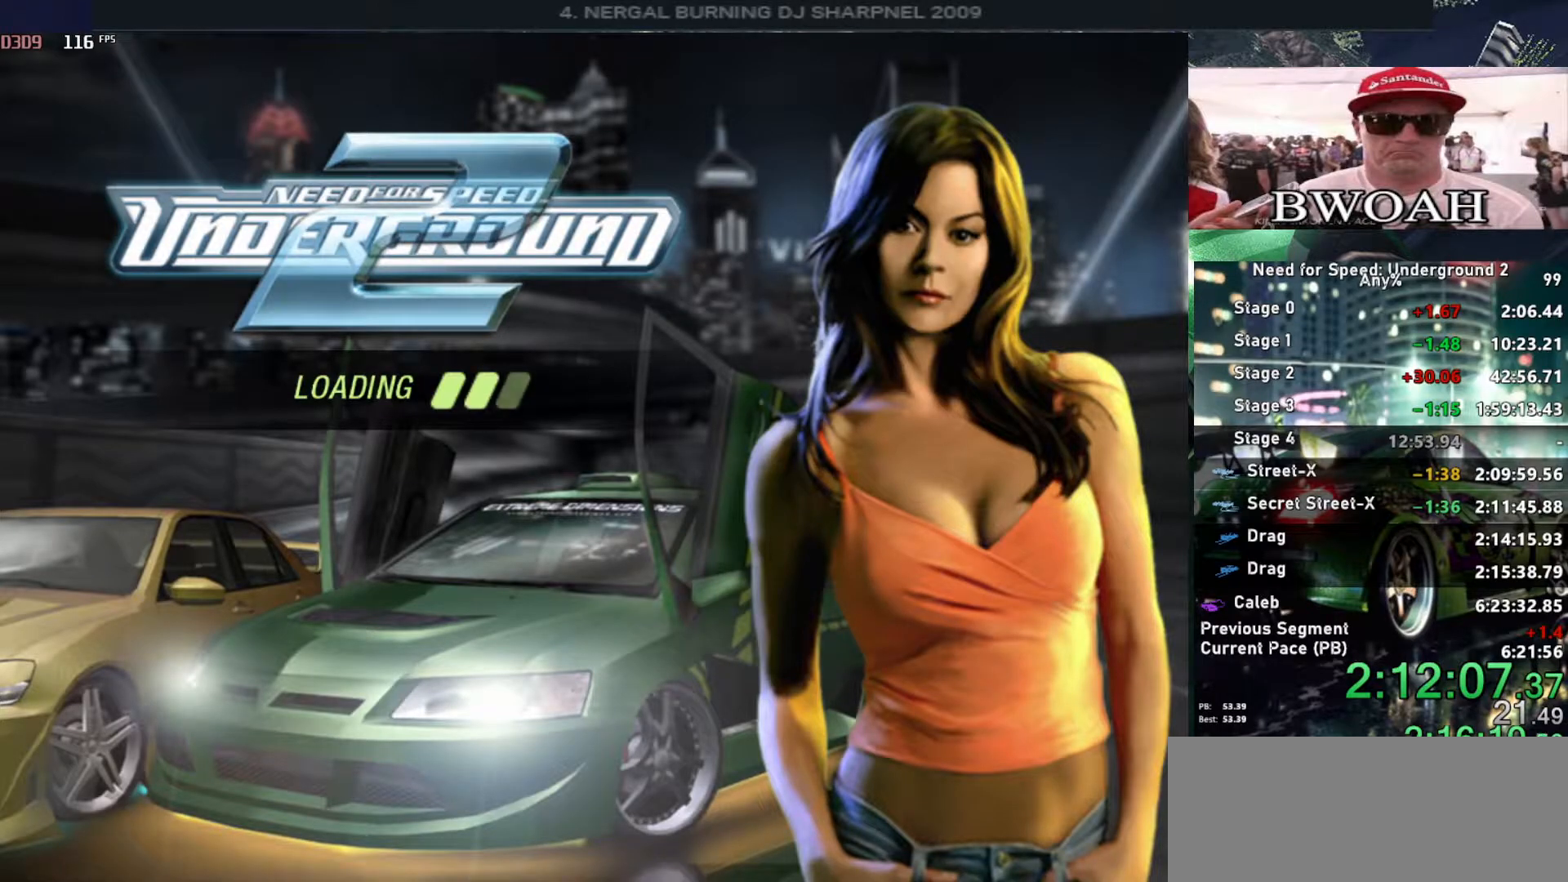
{"keys": ["down"], "events": [[317, "down", "down"]]}
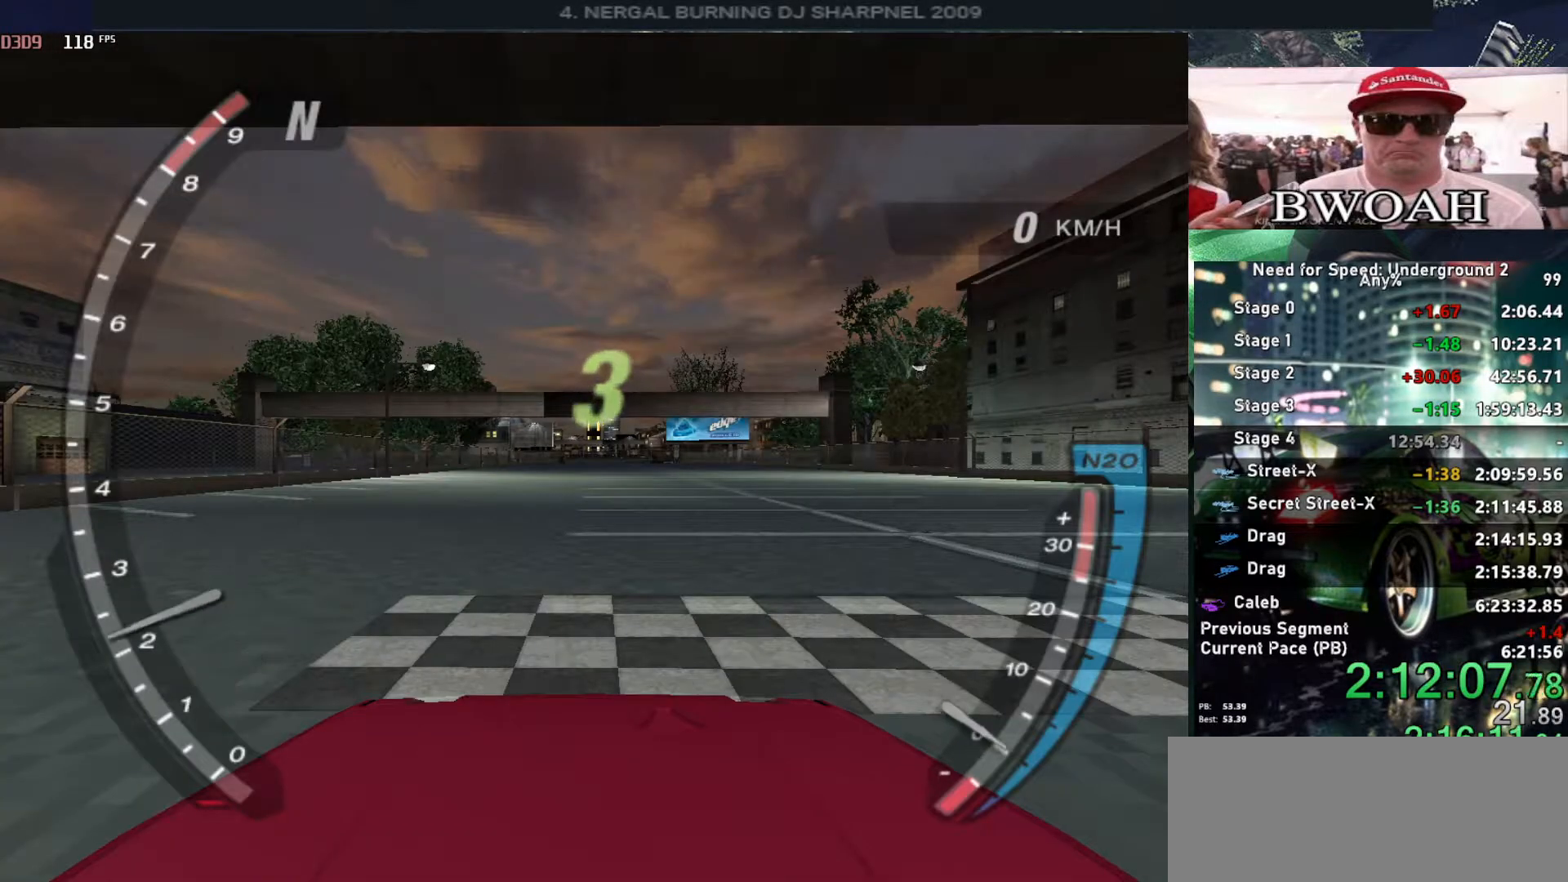
{"keys": [], "events": [[184, "down", "up"]]}
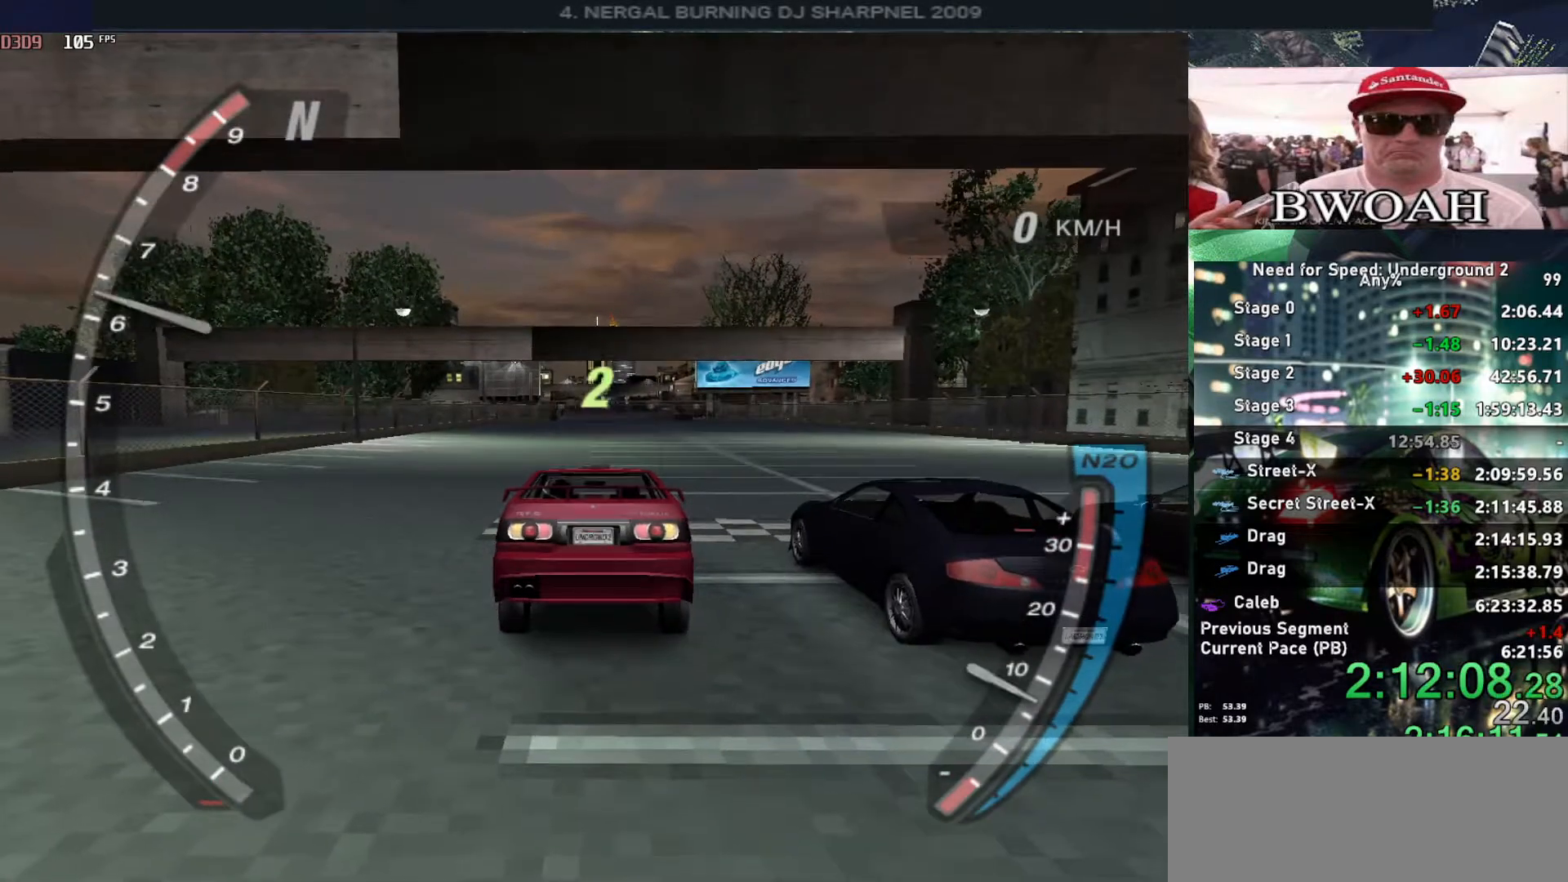
{"keys": ["up"], "events": [[17, "up", "down"], [150, "up", "up"], [434, "up", "down"]]}
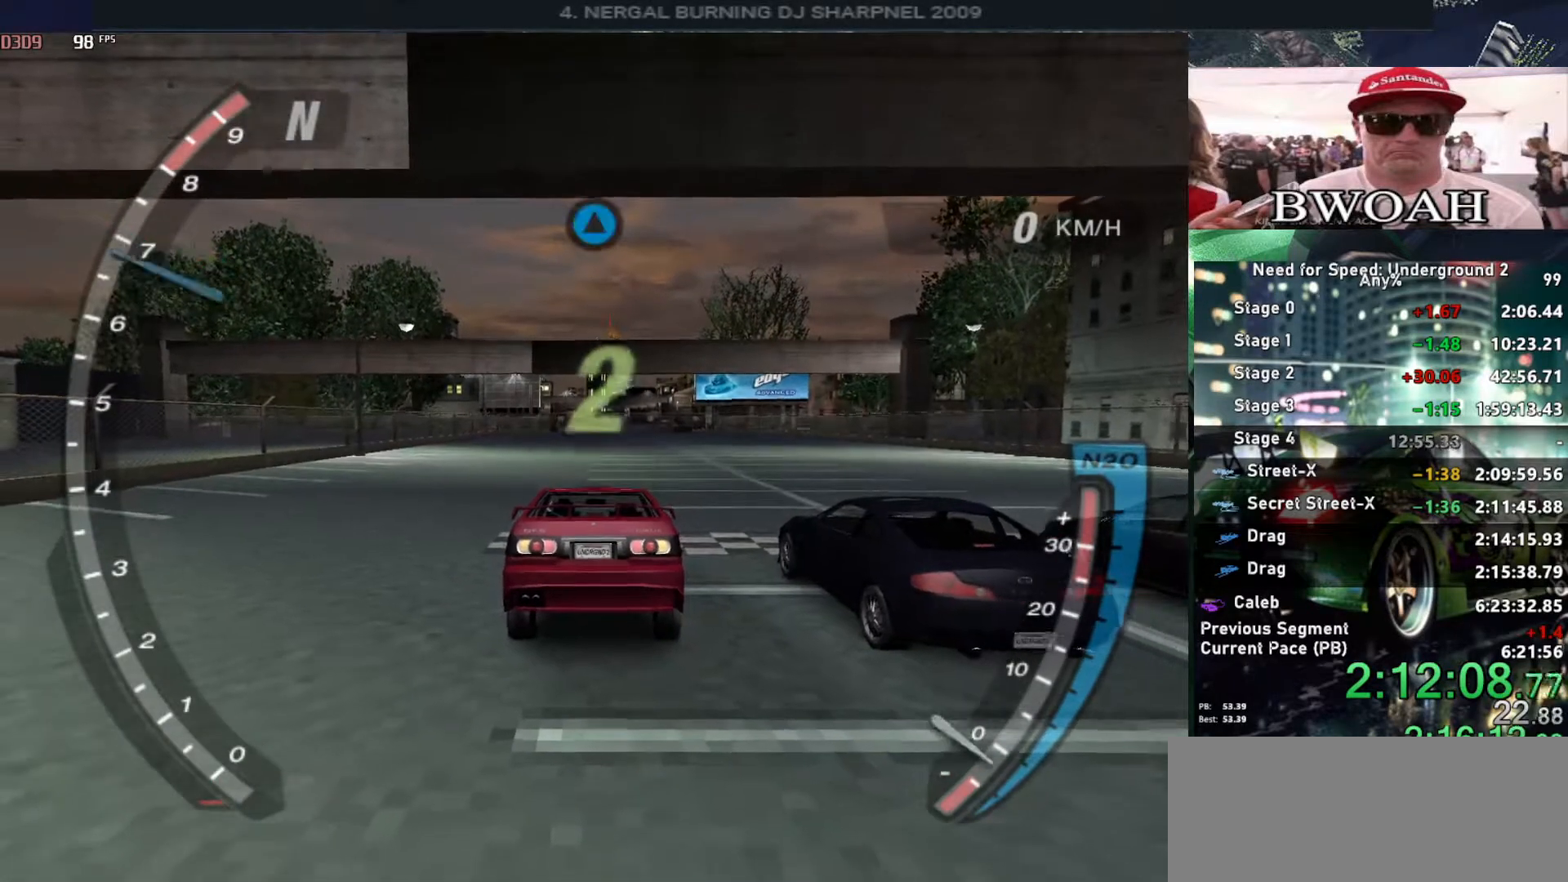
{"keys": [], "events": [[400, "up", "up"]]}
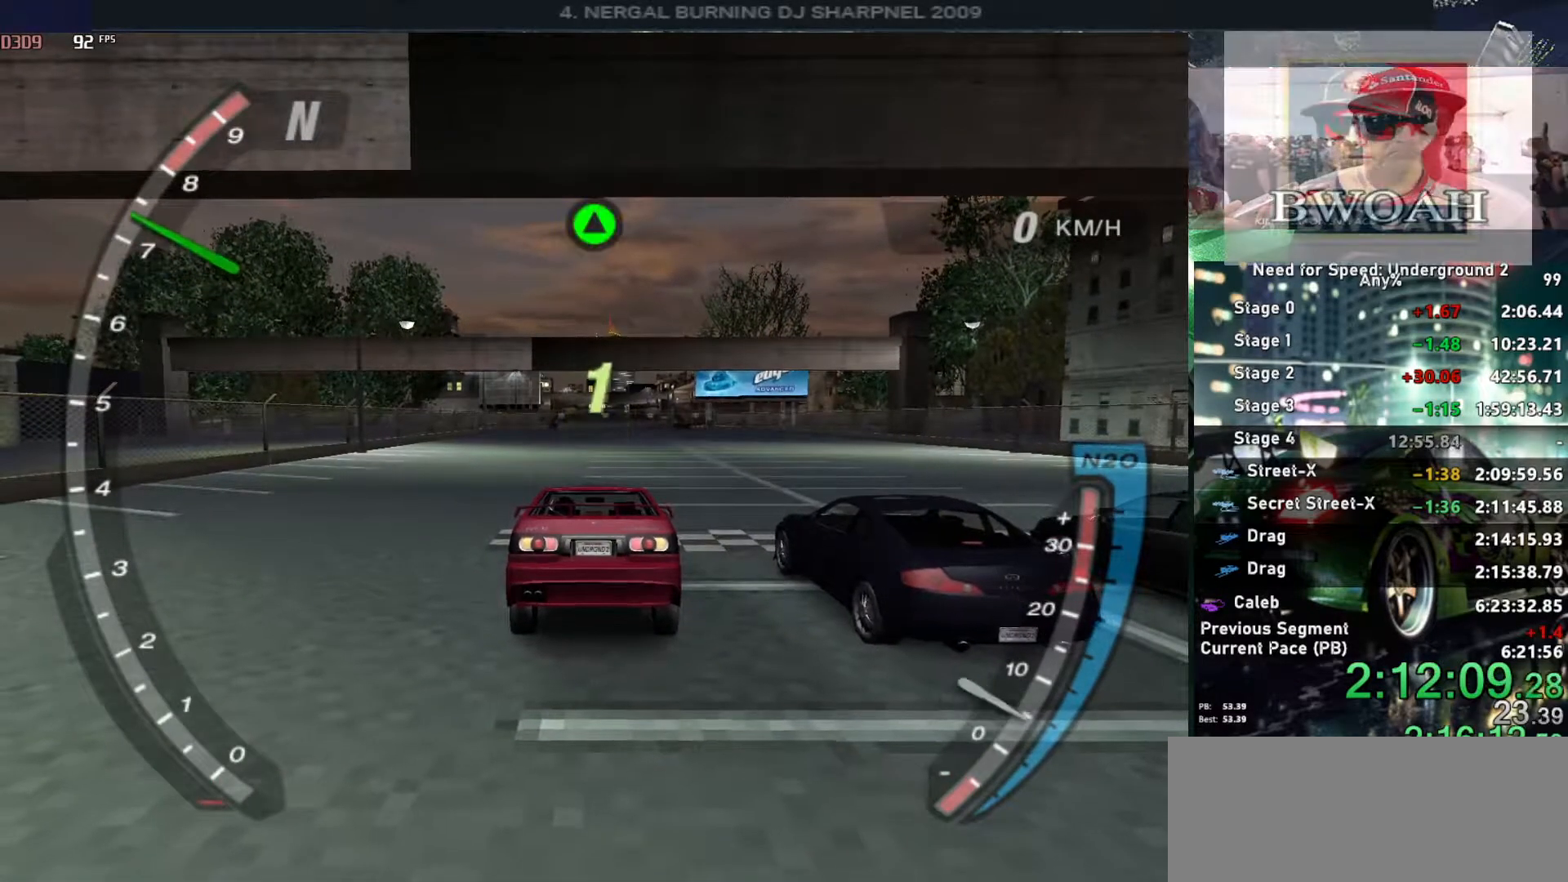
{"keys": ["up"], "events": [[100, "up", "down"], [334, "up", "up"], [467, "up", "down"]]}
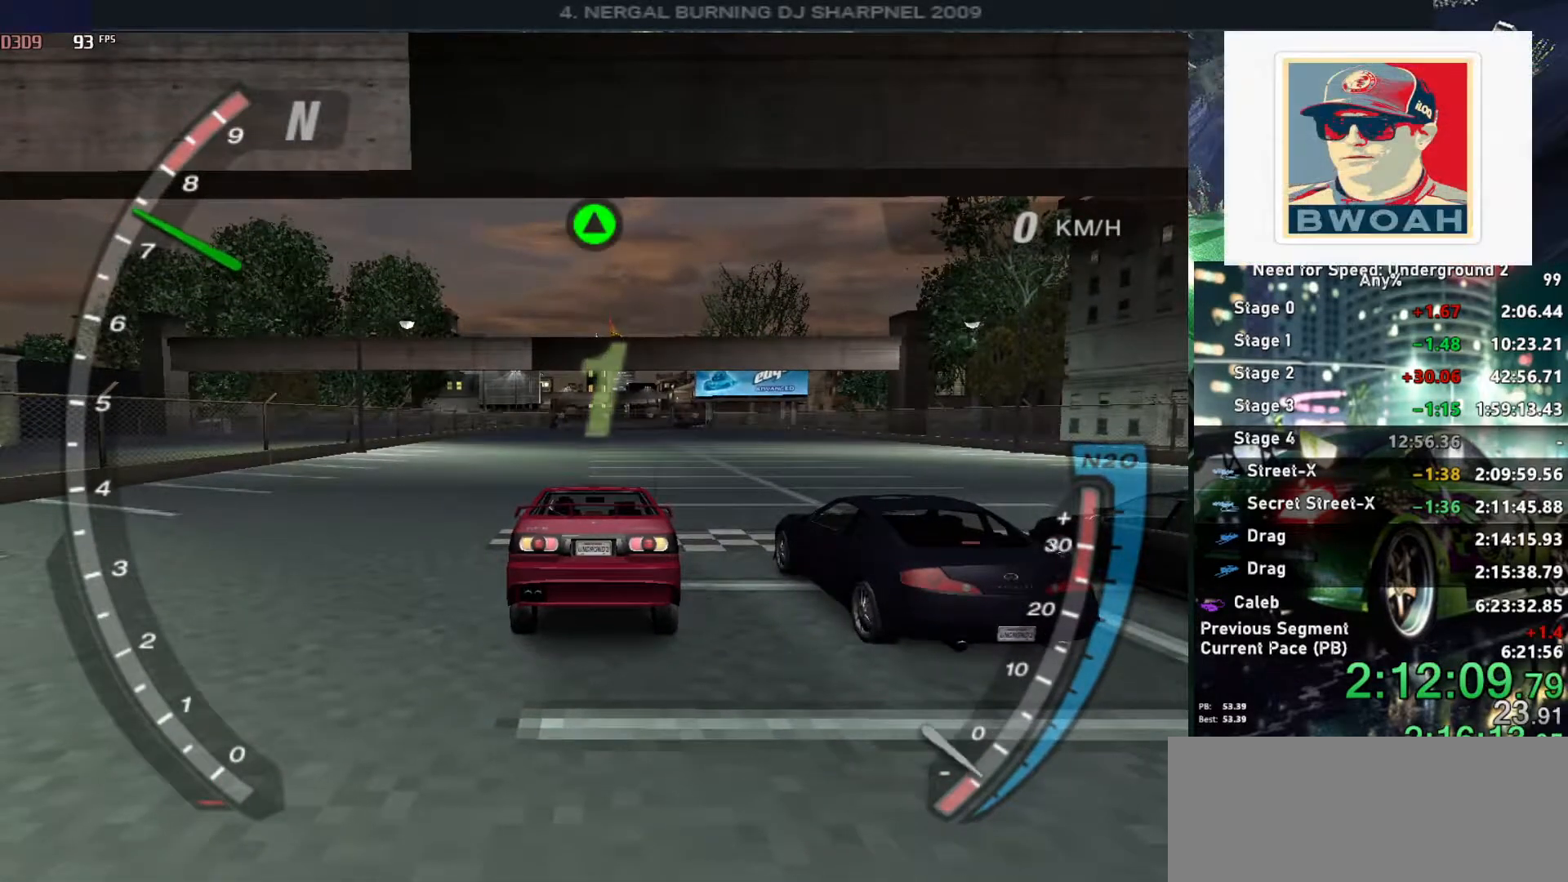
{"keys": ["up"], "events": [[117, "up", "up"], [150, "up", "down"], [250, "up", "up"], [300, "up", "down"]]}
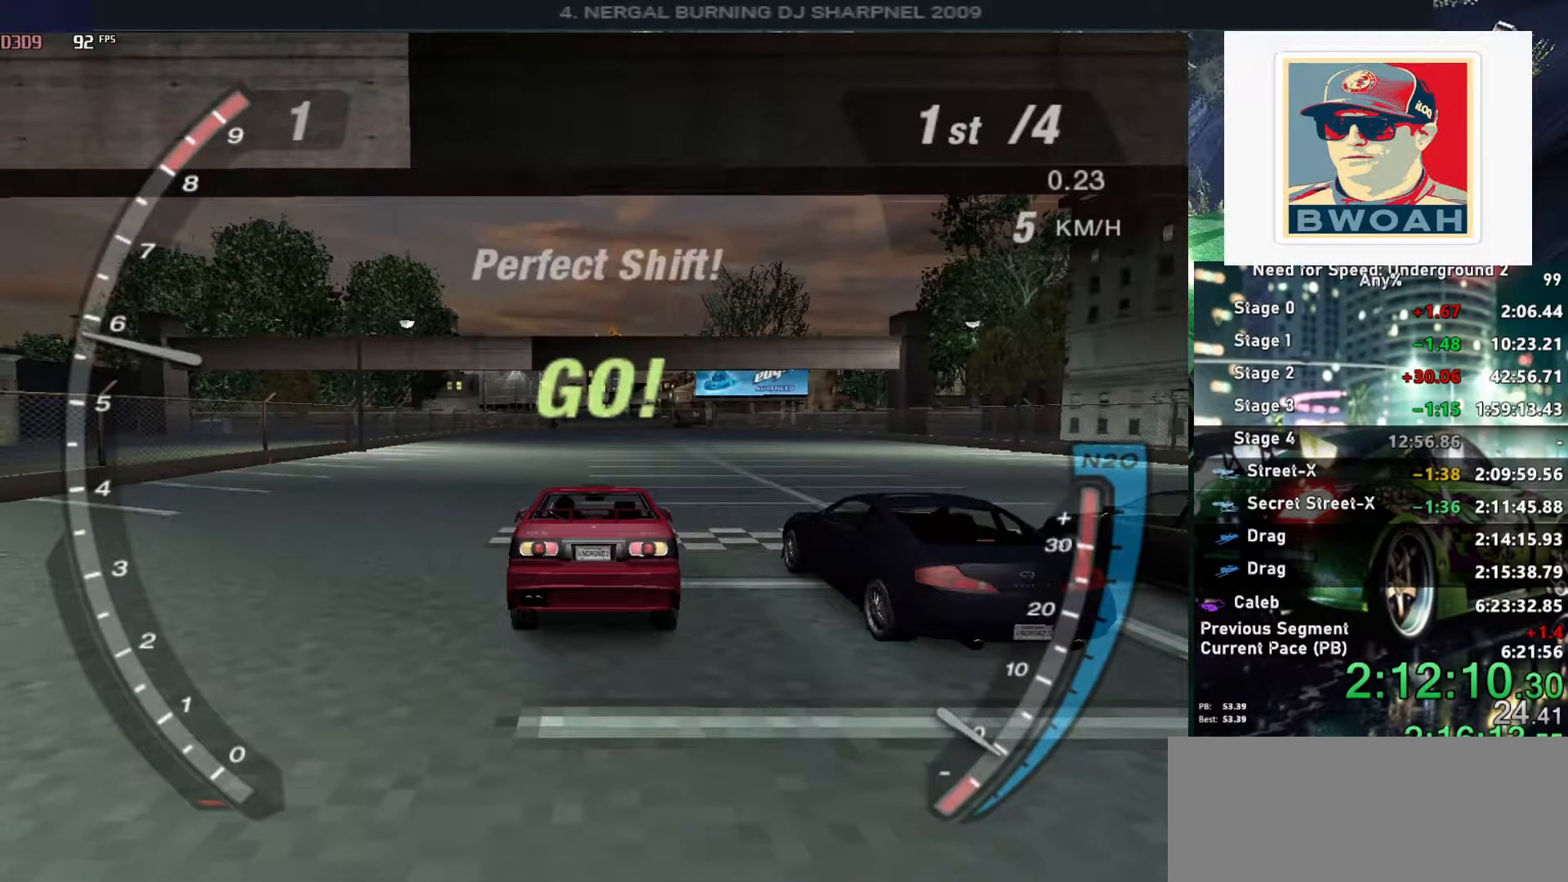
{"keys": ["up"], "events": [[84, "alt", "down"], [217, "alt", "up"], [317, "alt", "down"], [500, "alt", "up"]]}
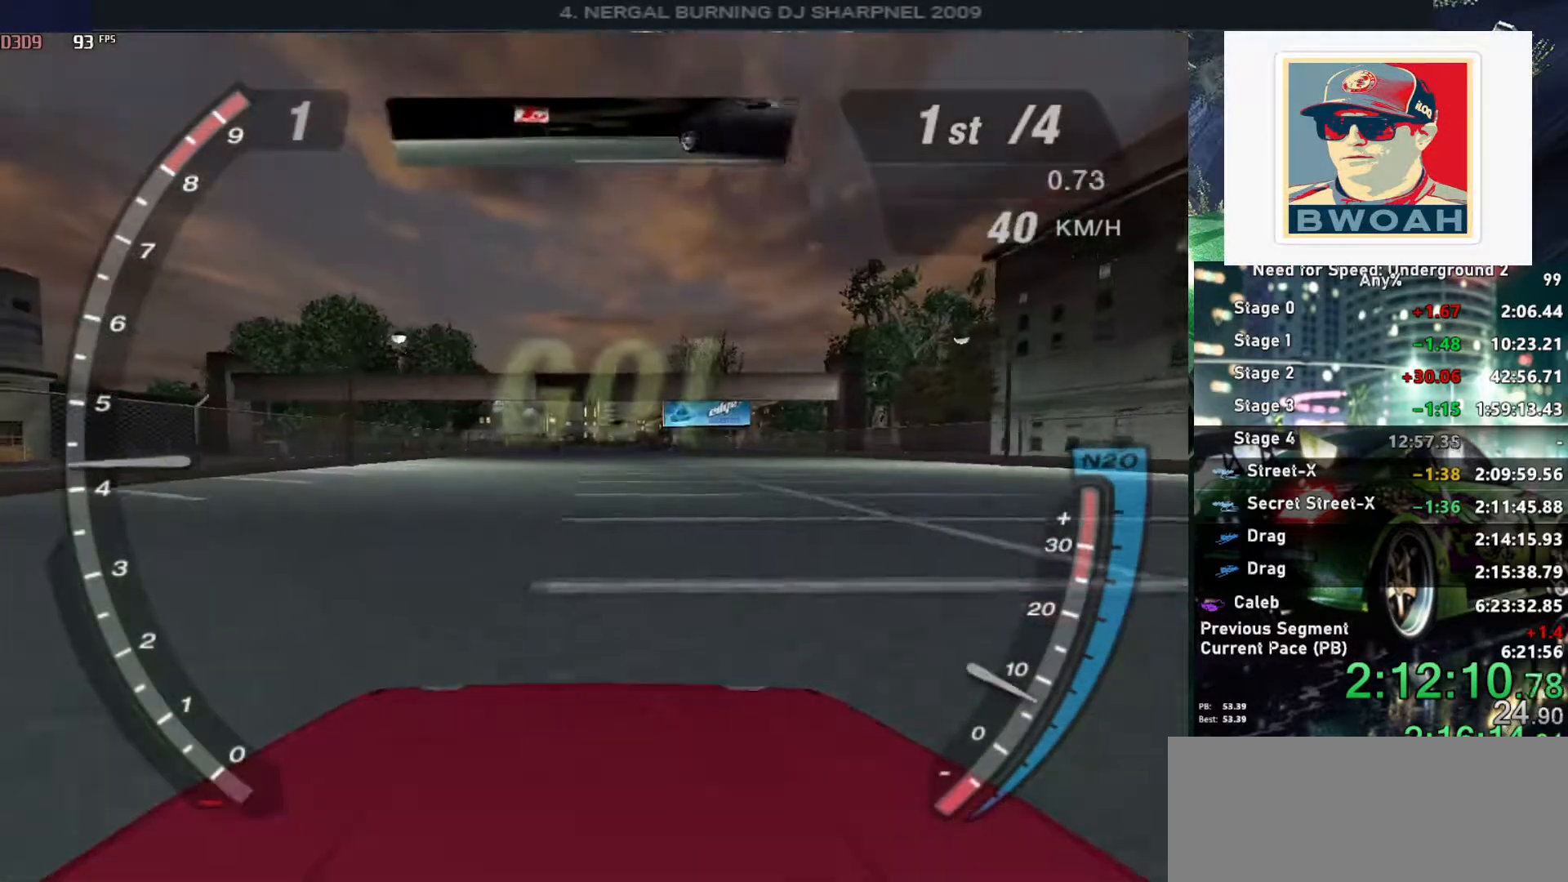
{"keys": ["alt", "up"], "events": [[50, "alt", "down"], [184, "alt", "up"], [284, "alt", "down"], [417, "alt", "up"], [467, "alt", "down"]]}
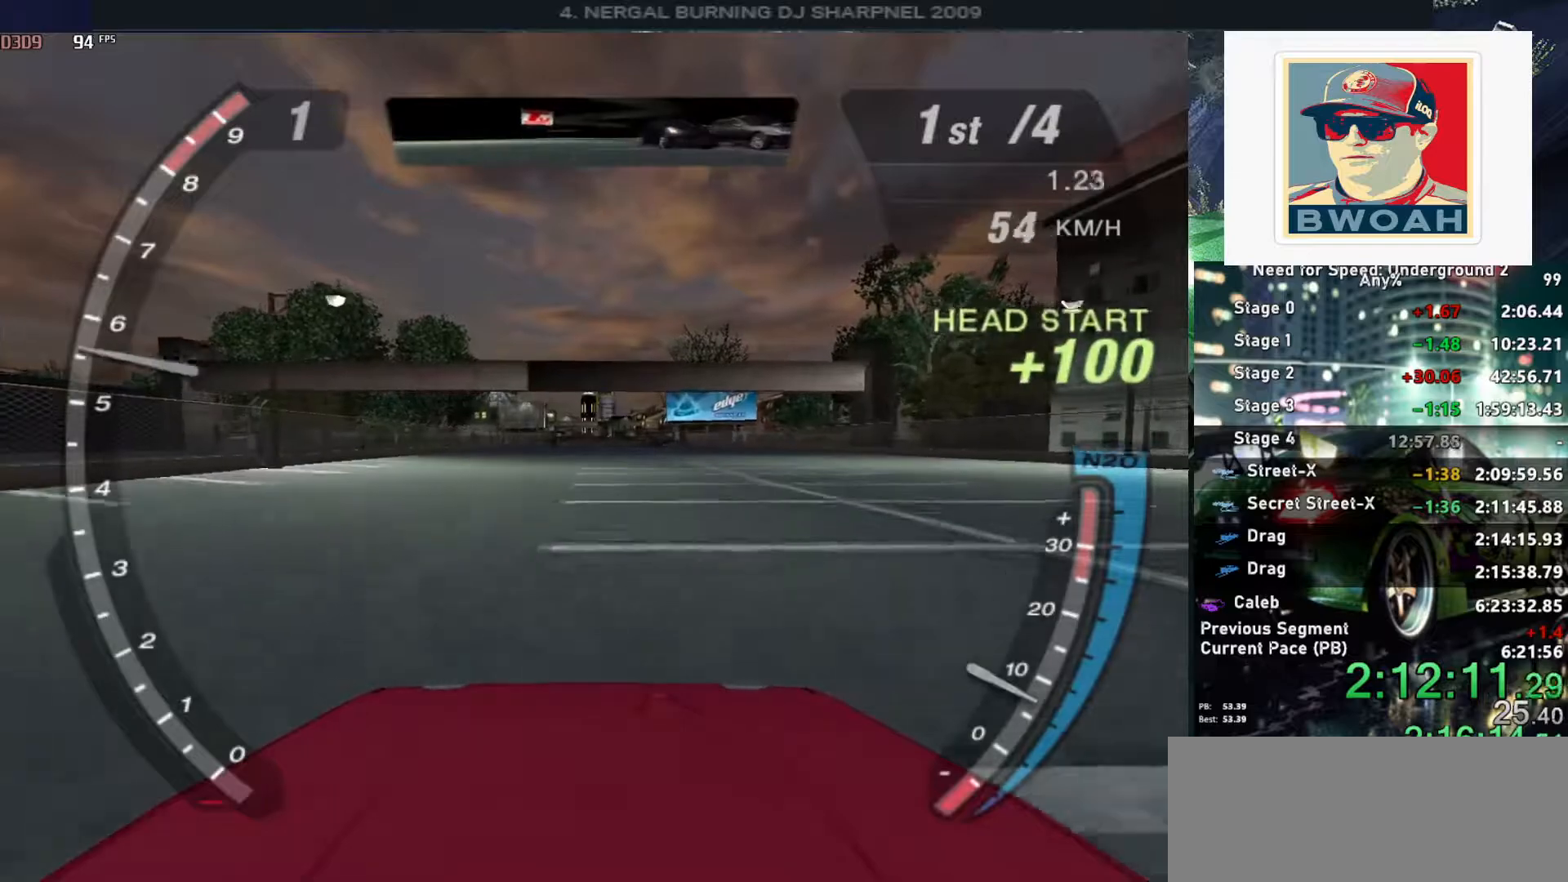
{"keys": ["alt", "up"], "events": [[117, "alt", "up"], [200, "alt", "down"], [350, "alt", "up"], [400, "alt", "down"]]}
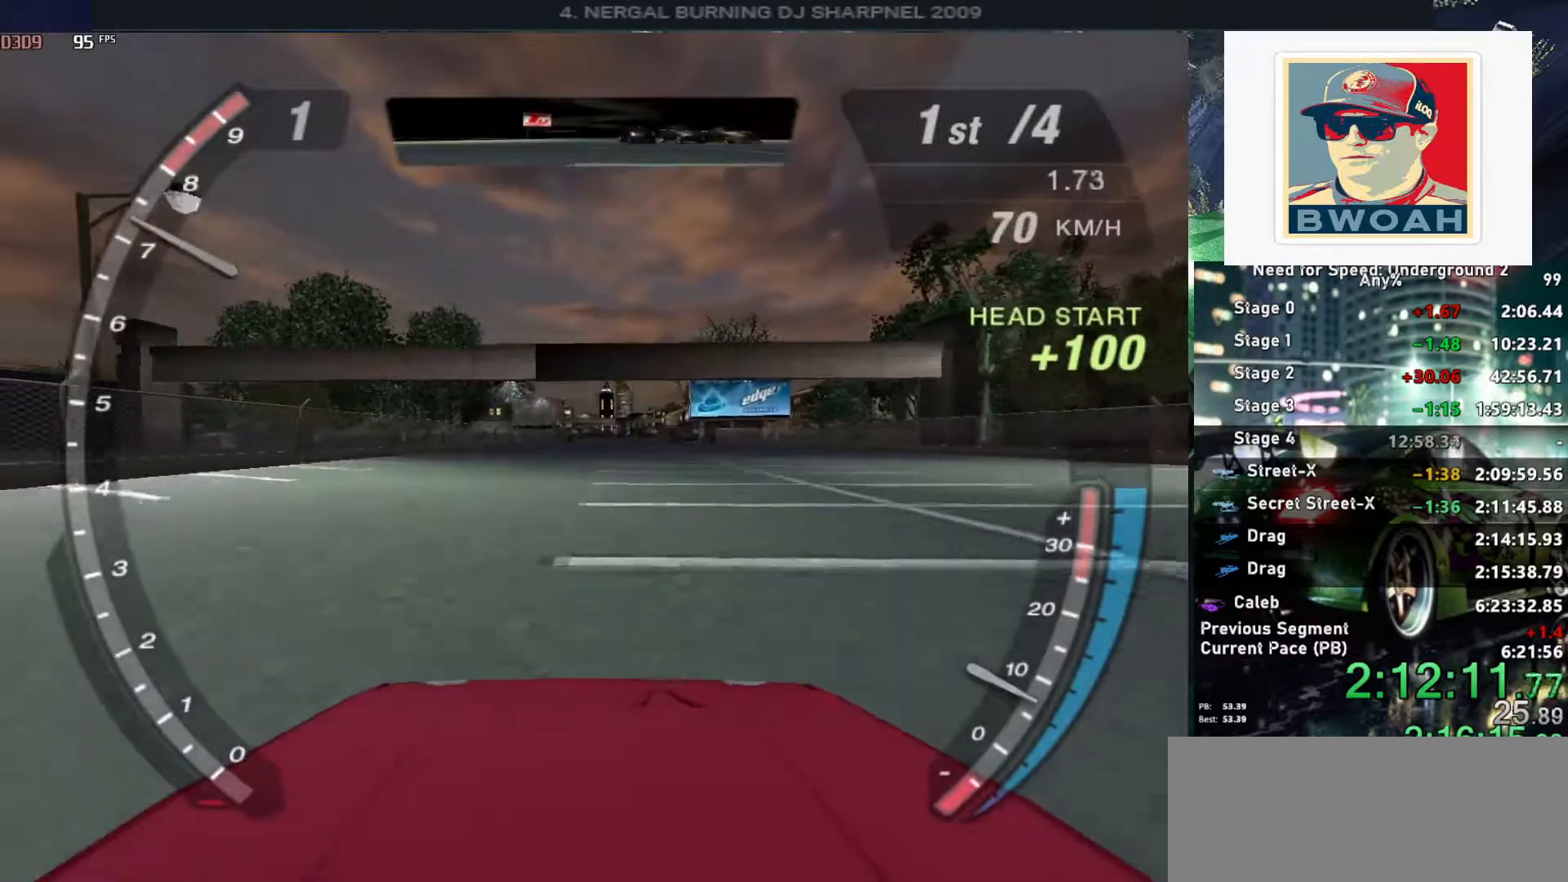
{"keys": ["alt", "up"], "events": [[34, "alt", "up"], [317, "shift", "down"], [417, "shift", "up"], [500, "alt", "down"]]}